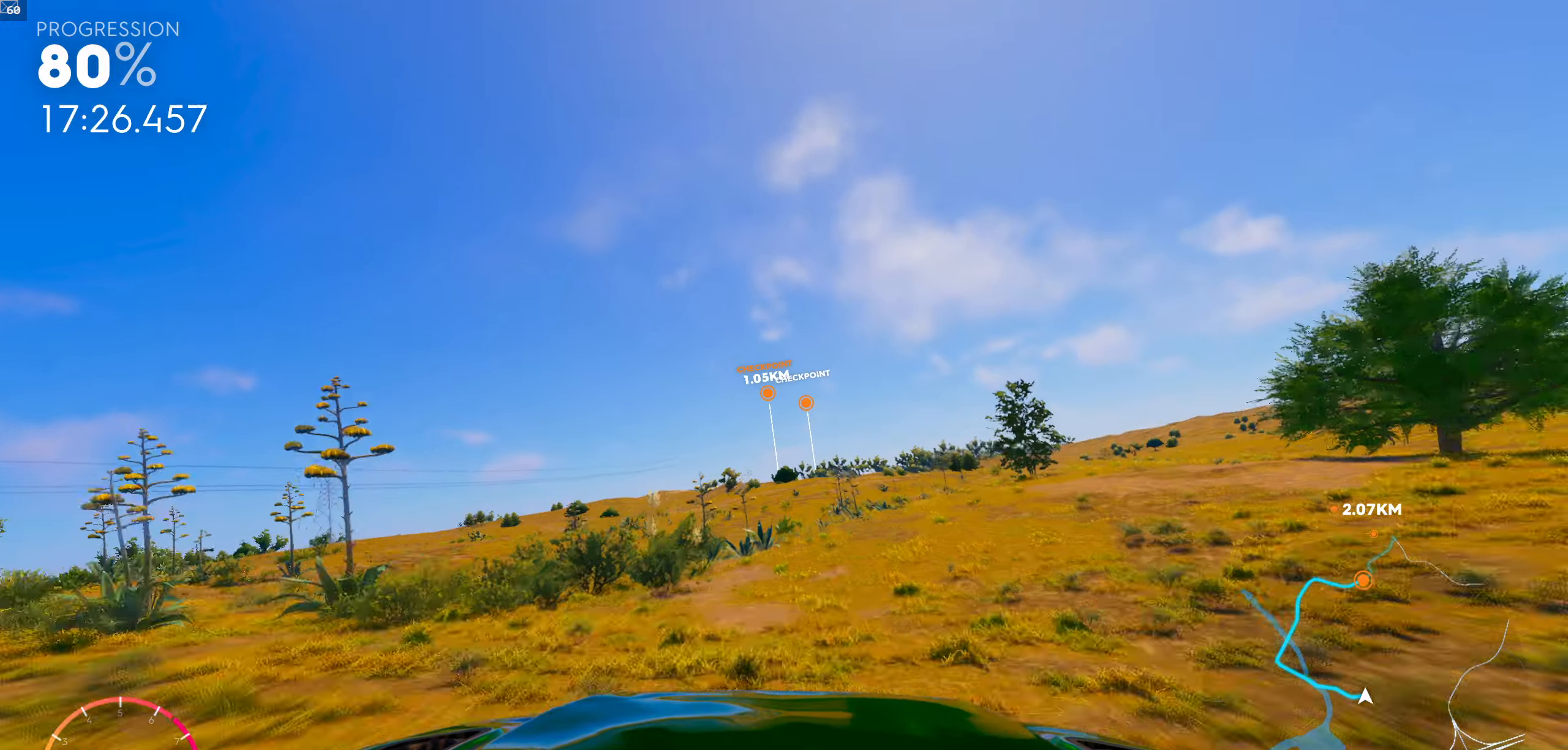
Gameplay with a controller (Xbox layout); each line is a JSON object with the inputs held at the frame after it. "events" lists button and stick changes between this image and that frame as [ms after this image, input, new state], when the widget could be followed in between.
{"buttons": ["R1"], "left_stick": "center", "right_stick": "center", "events": [[17, "R1", "down"]]}
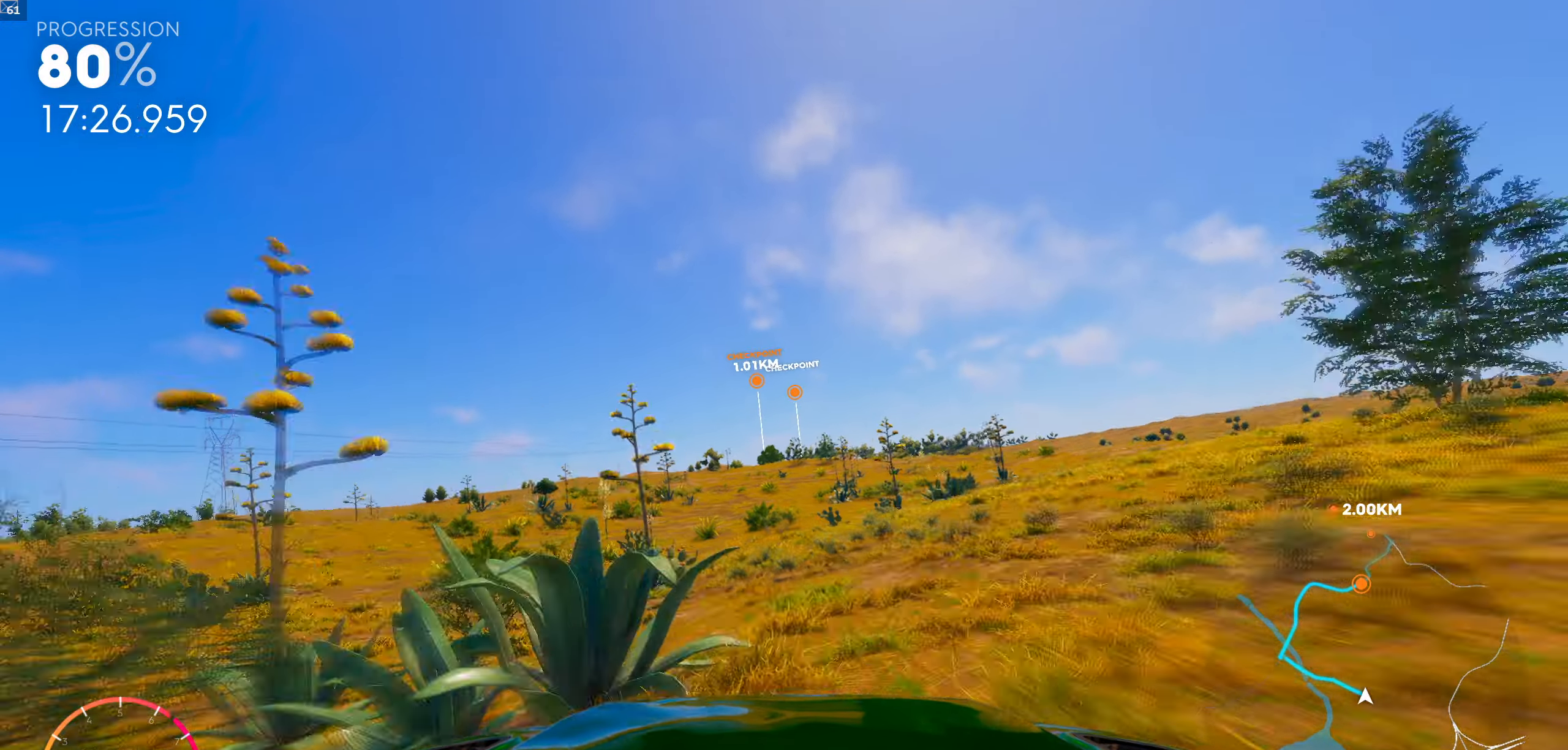
{"buttons": [], "left_stick": "center", "right_stick": "center", "events": [[67, "R1", "up"]]}
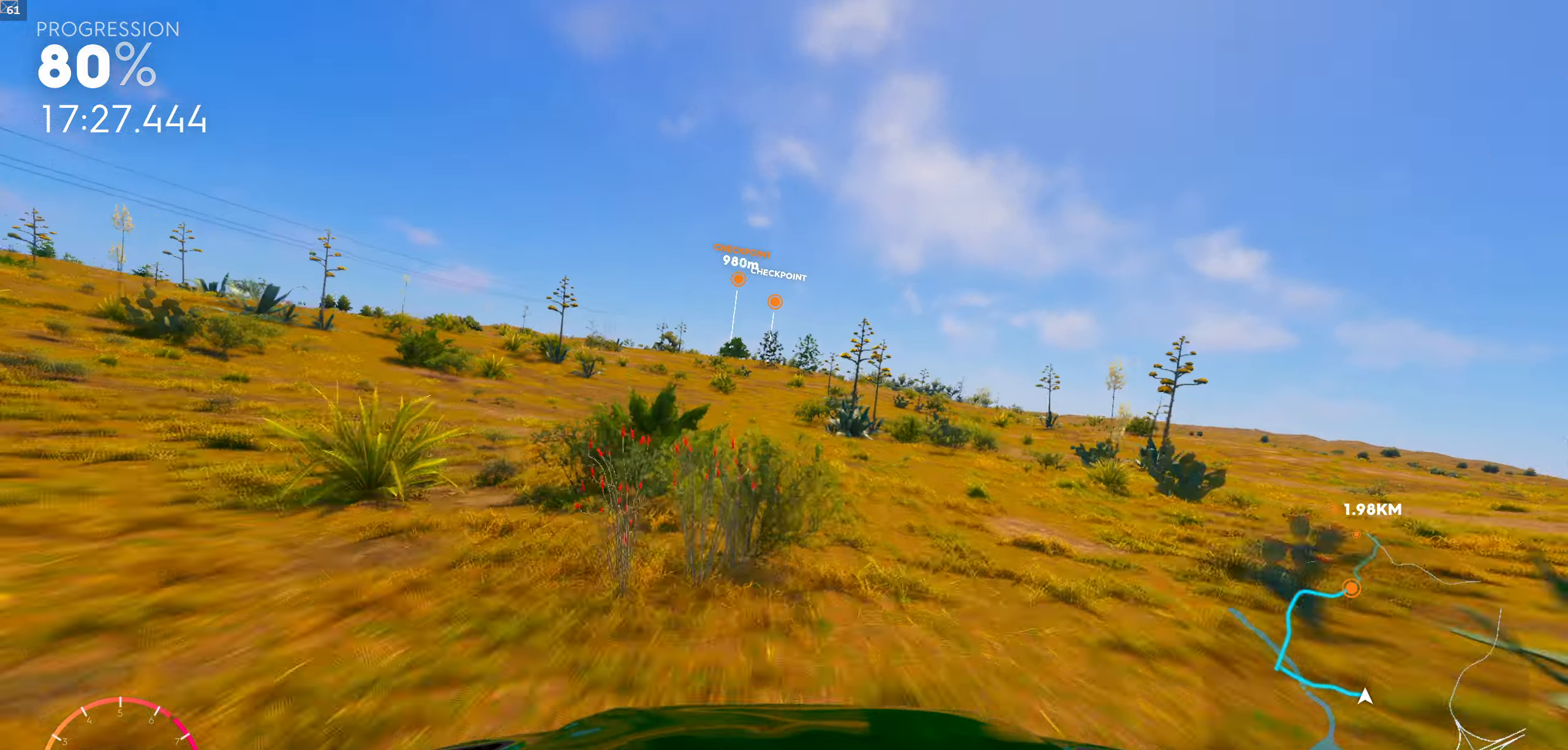
{"buttons": ["R1"], "left_stick": "left", "right_stick": "center", "events": [[67, "left_stick", "left"], [250, "left_stick", "center"], [400, "R1", "down"], [433, "left_stick", "left"]]}
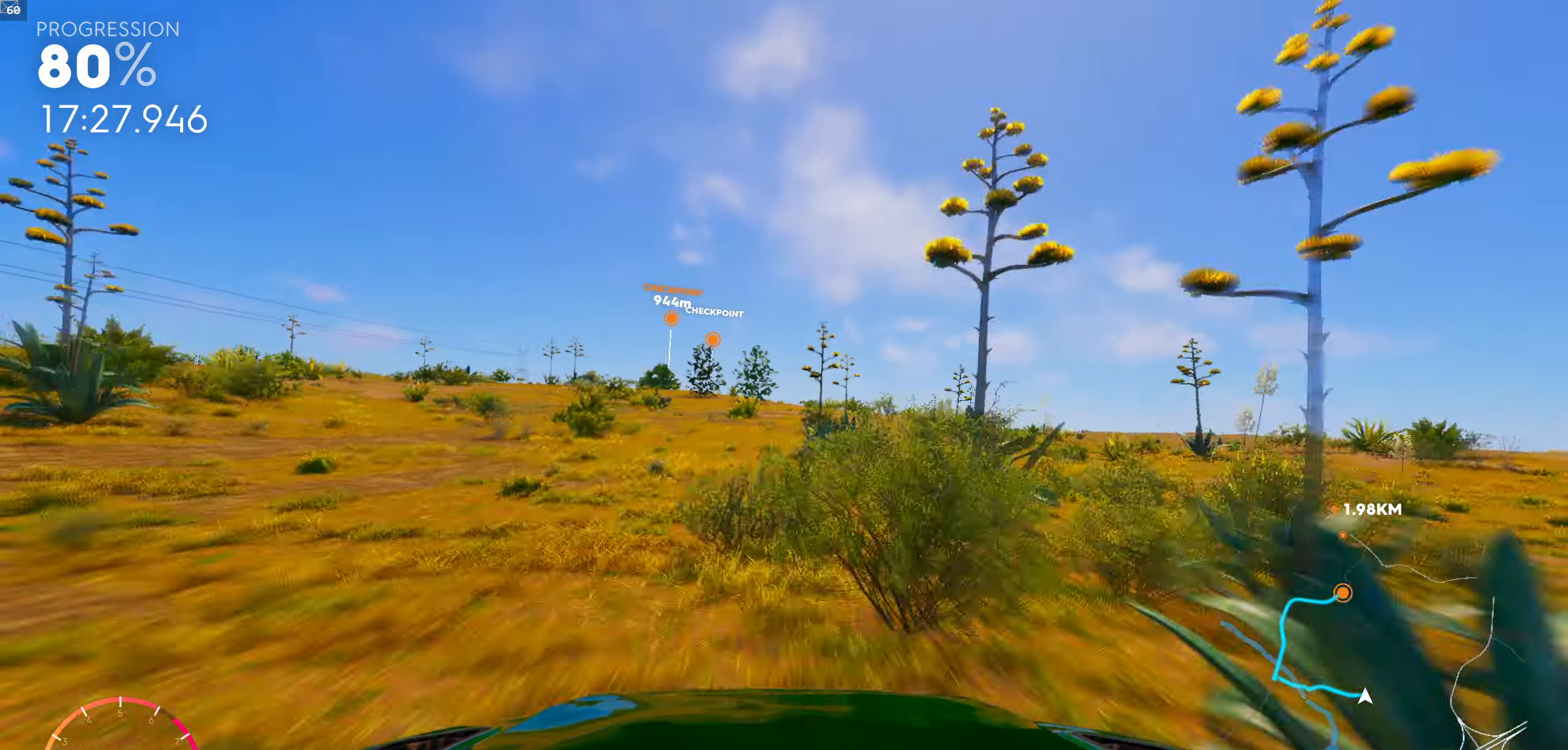
{"buttons": [], "left_stick": "left", "right_stick": "center", "events": [[150, "left_stick", "center"], [283, "R1", "up"], [300, "left_stick", "left"]]}
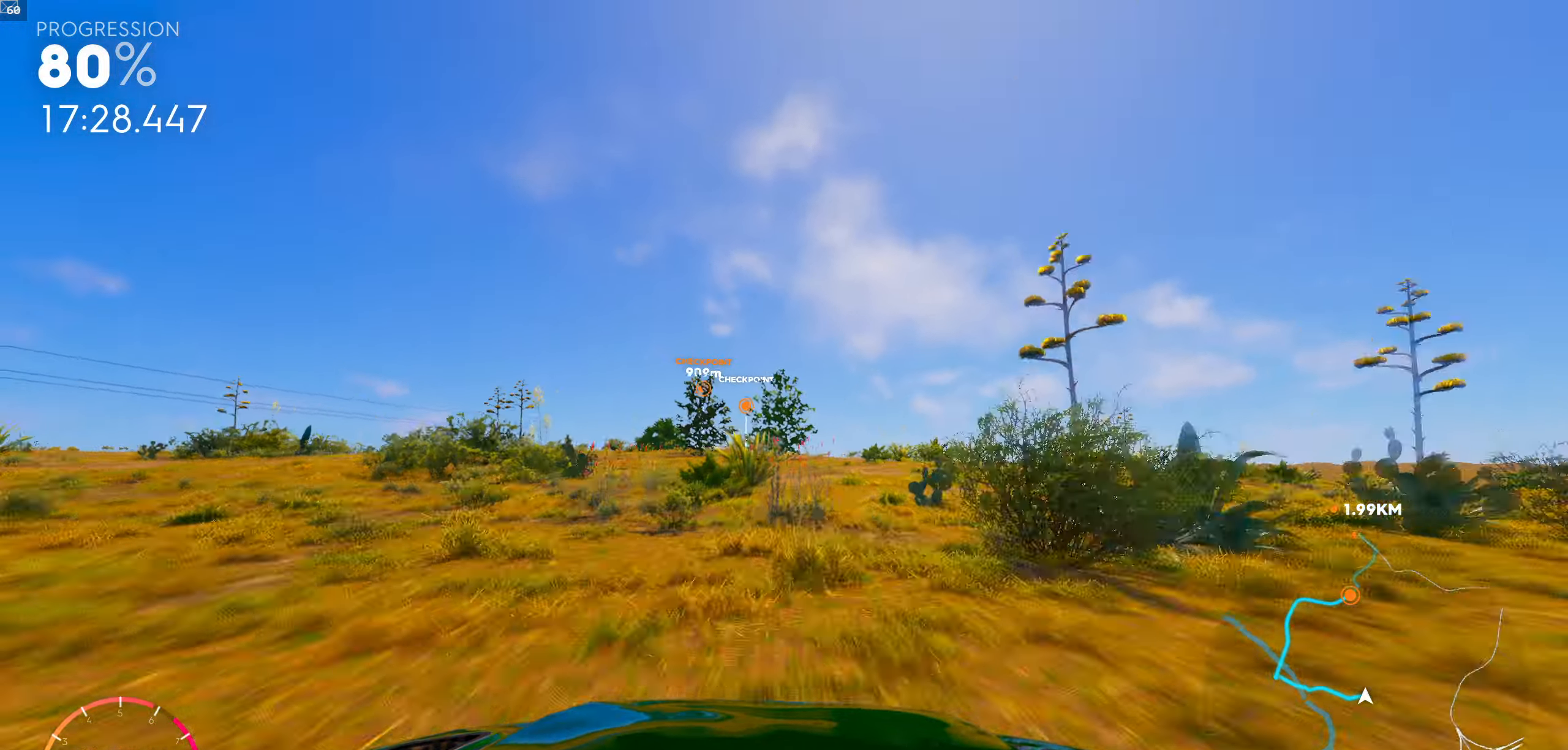
{"buttons": ["R1"], "left_stick": "center", "right_stick": "center", "events": [[50, "left_stick", "center"], [333, "R1", "down"], [333, "left_stick", "right"], [417, "left_stick", "center"]]}
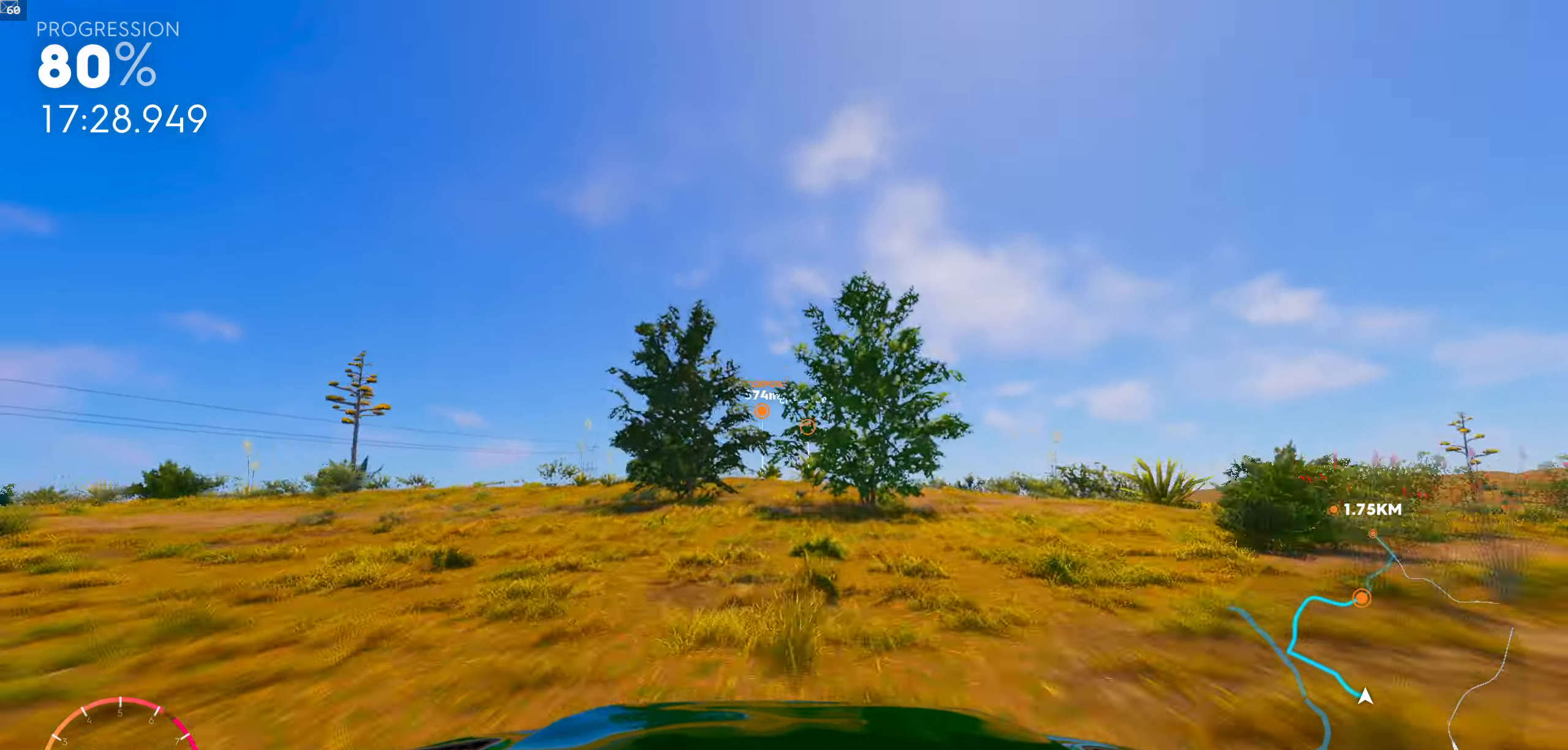
{"buttons": ["R1"], "left_stick": "center", "right_stick": "center", "events": []}
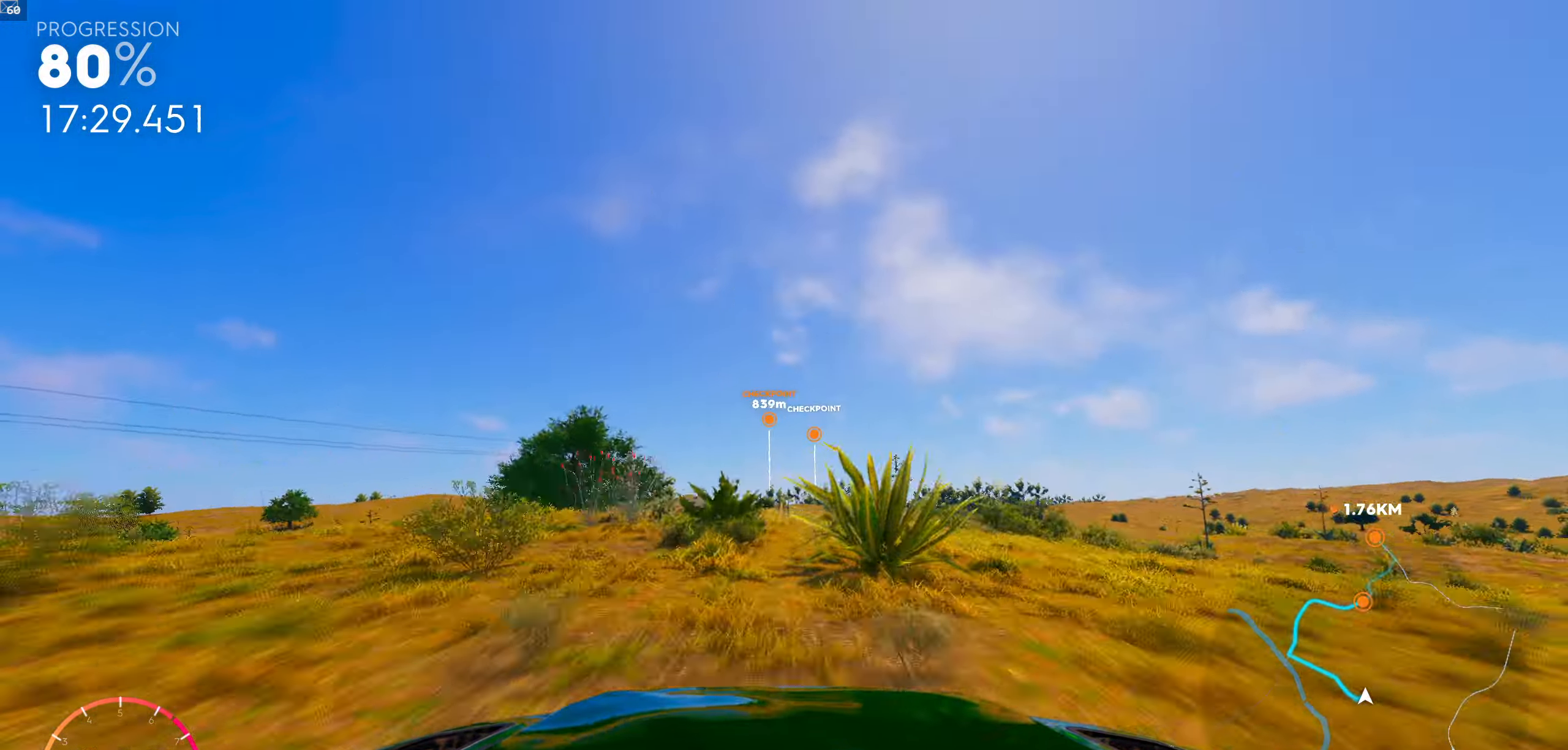
{"buttons": ["R1"], "left_stick": "center", "right_stick": "center", "events": [[33, "R1", "up"], [483, "R1", "down"]]}
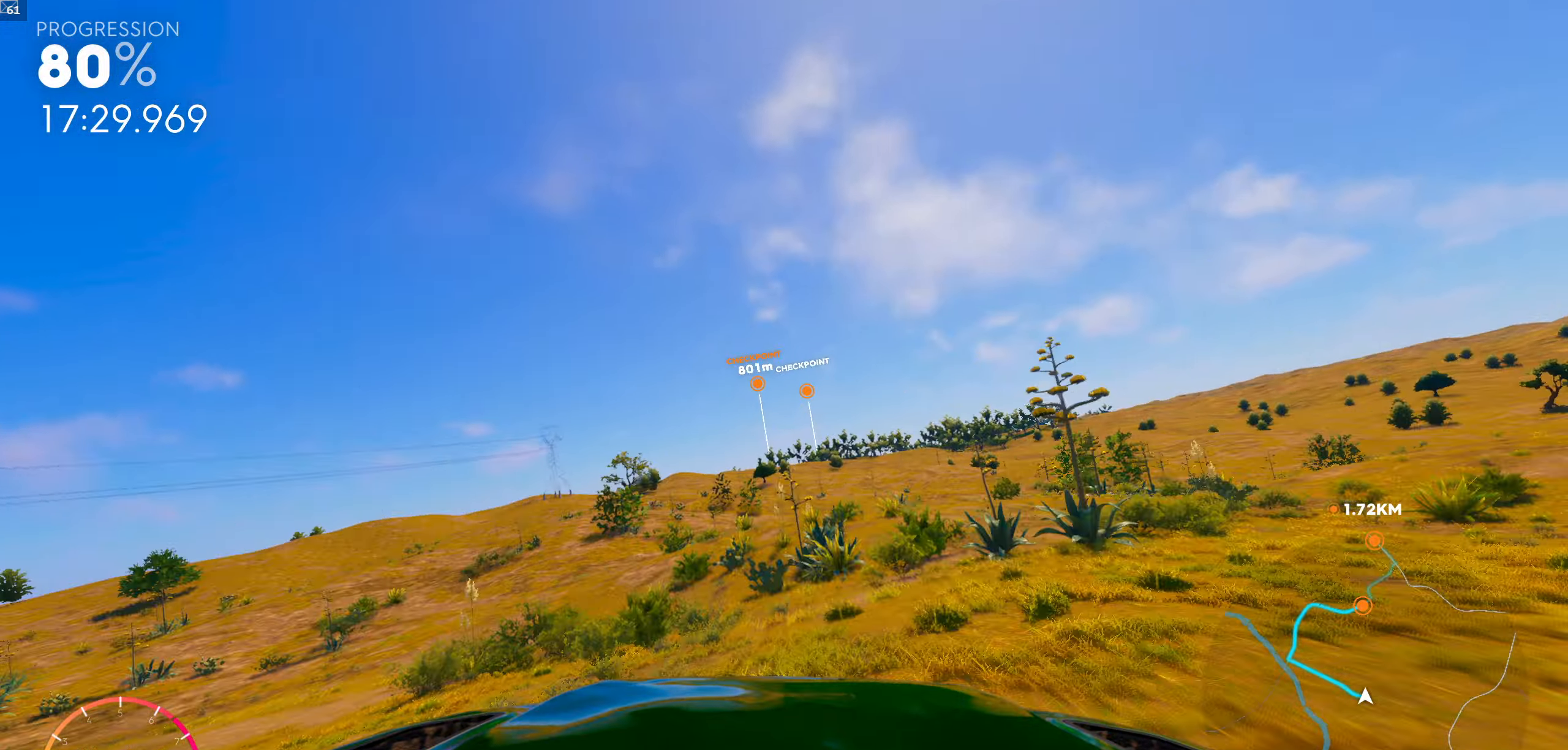
{"buttons": ["R1"], "left_stick": "center", "right_stick": "center", "events": []}
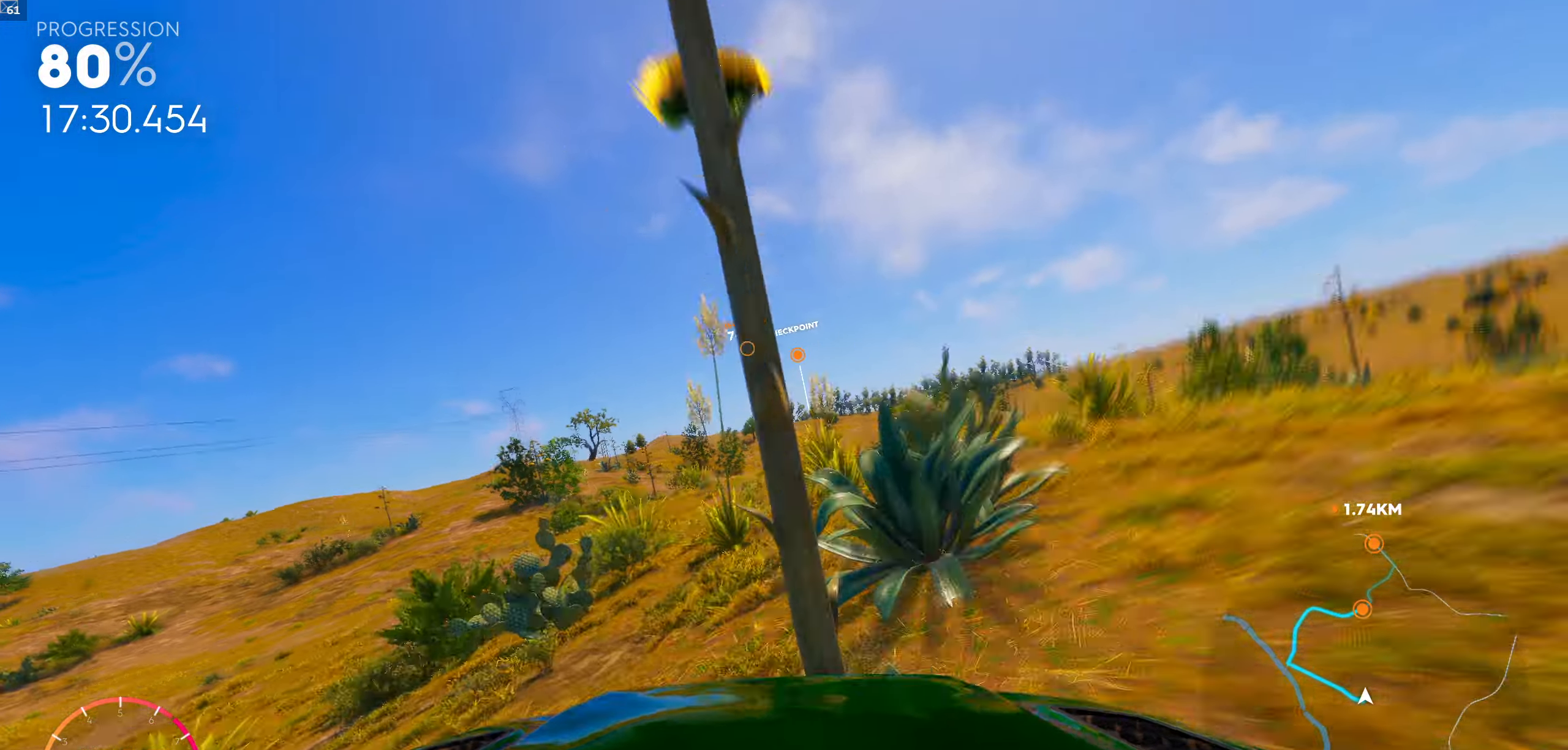
{"buttons": [], "left_stick": "center", "right_stick": "center", "events": [[67, "R1", "up"]]}
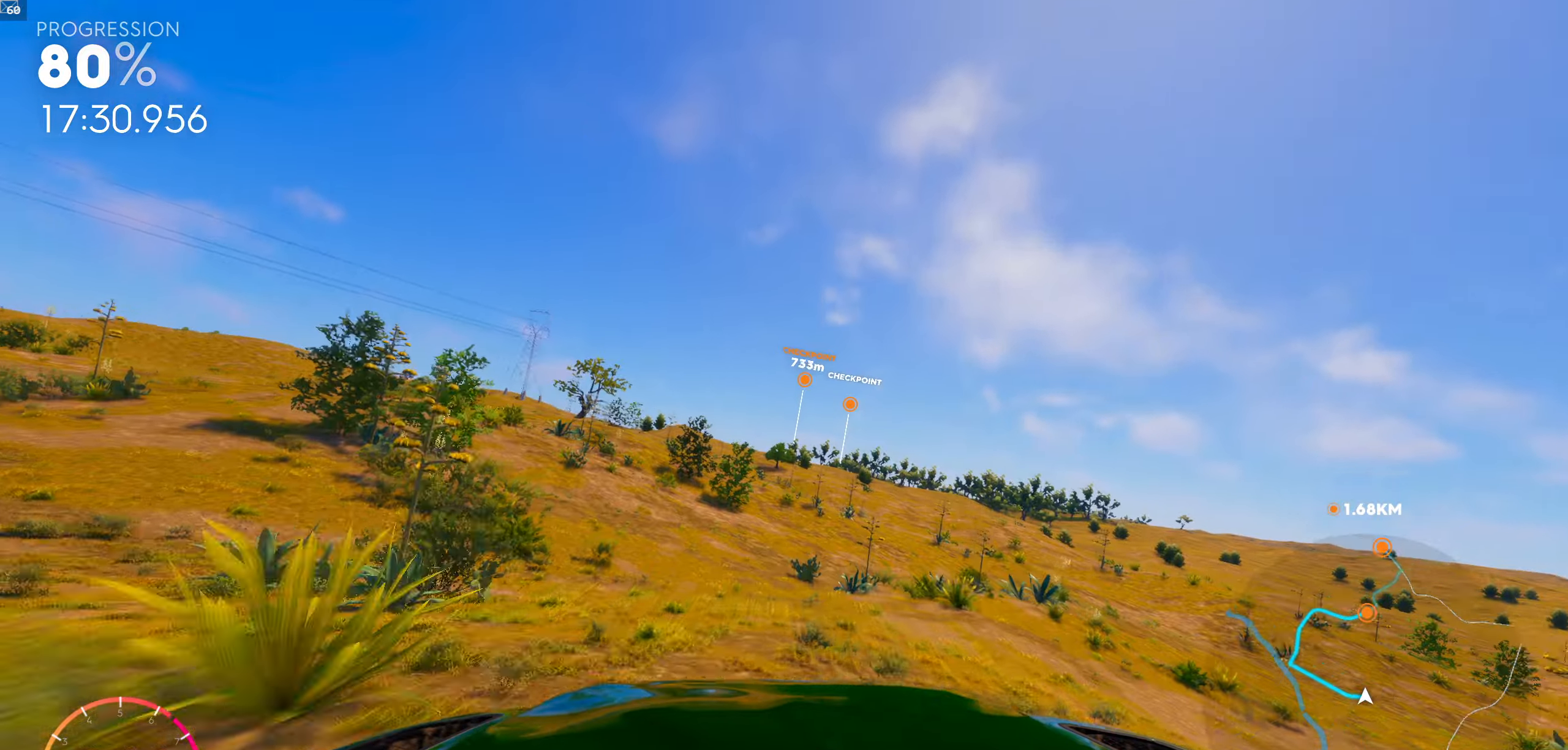
{"buttons": ["R1"], "left_stick": "center", "right_stick": "center", "events": [[200, "R1", "down"]]}
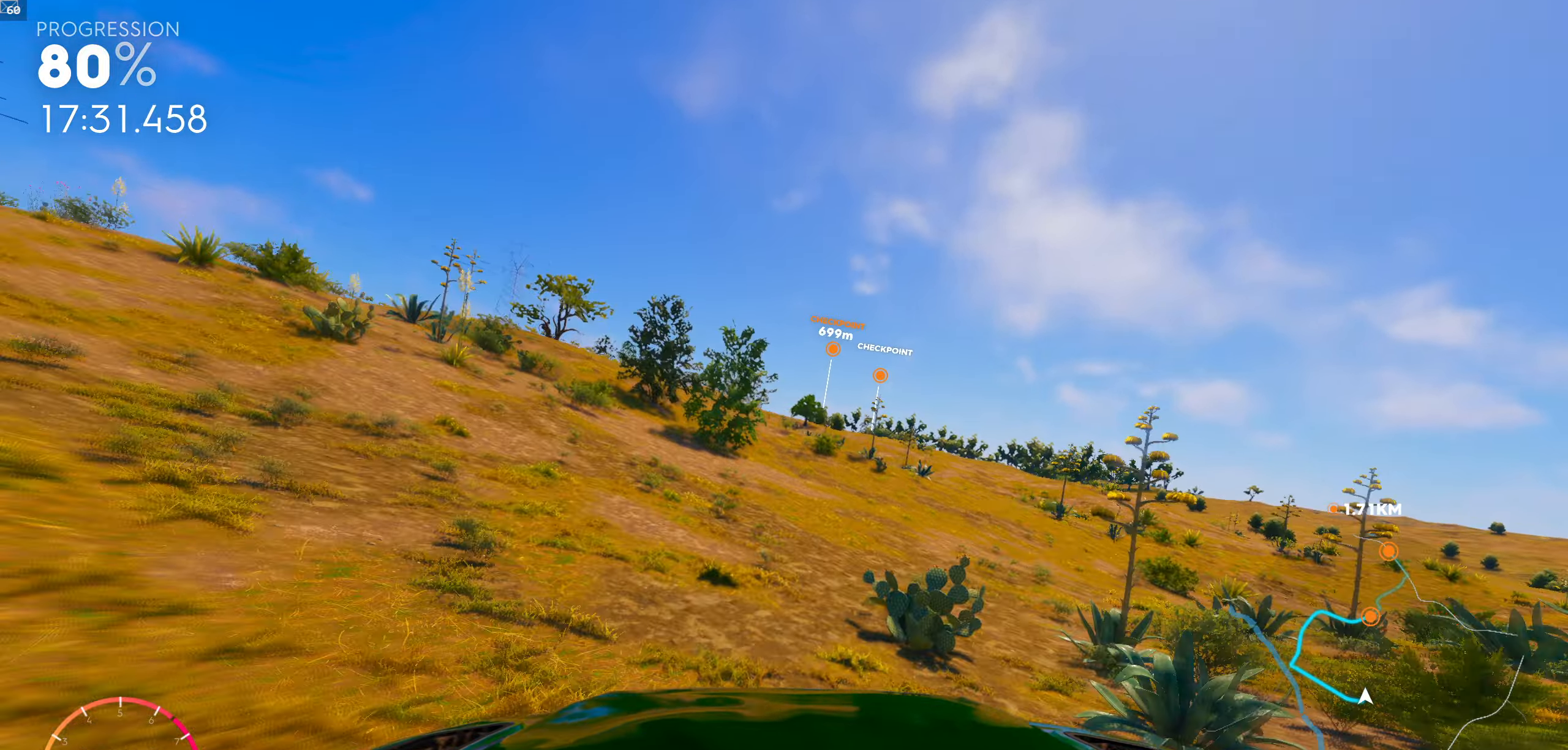
{"buttons": [], "left_stick": "center", "right_stick": "center", "events": [[217, "R1", "up"]]}
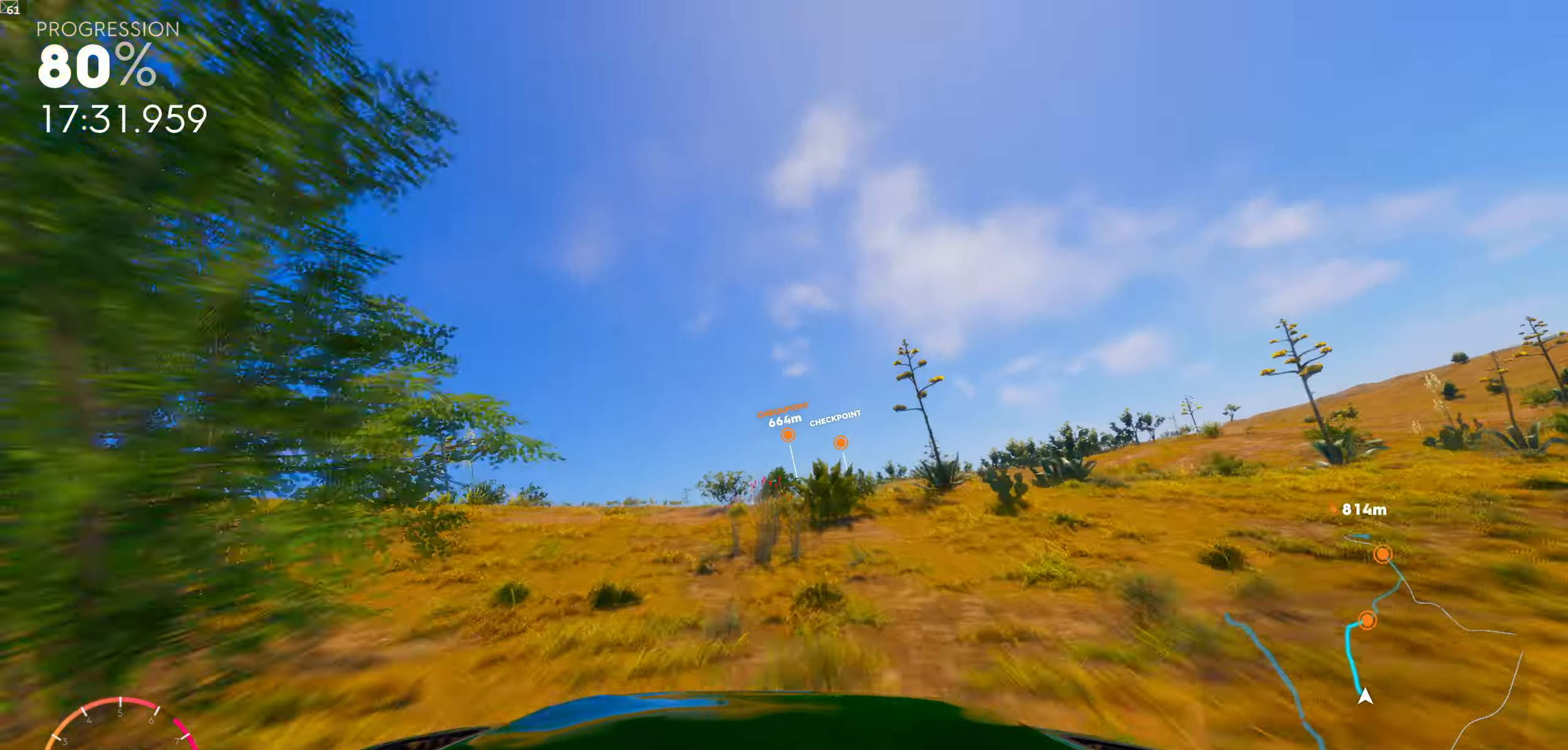
{"buttons": ["R1"], "left_stick": "center", "right_stick": "center", "events": [[350, "R1", "down"]]}
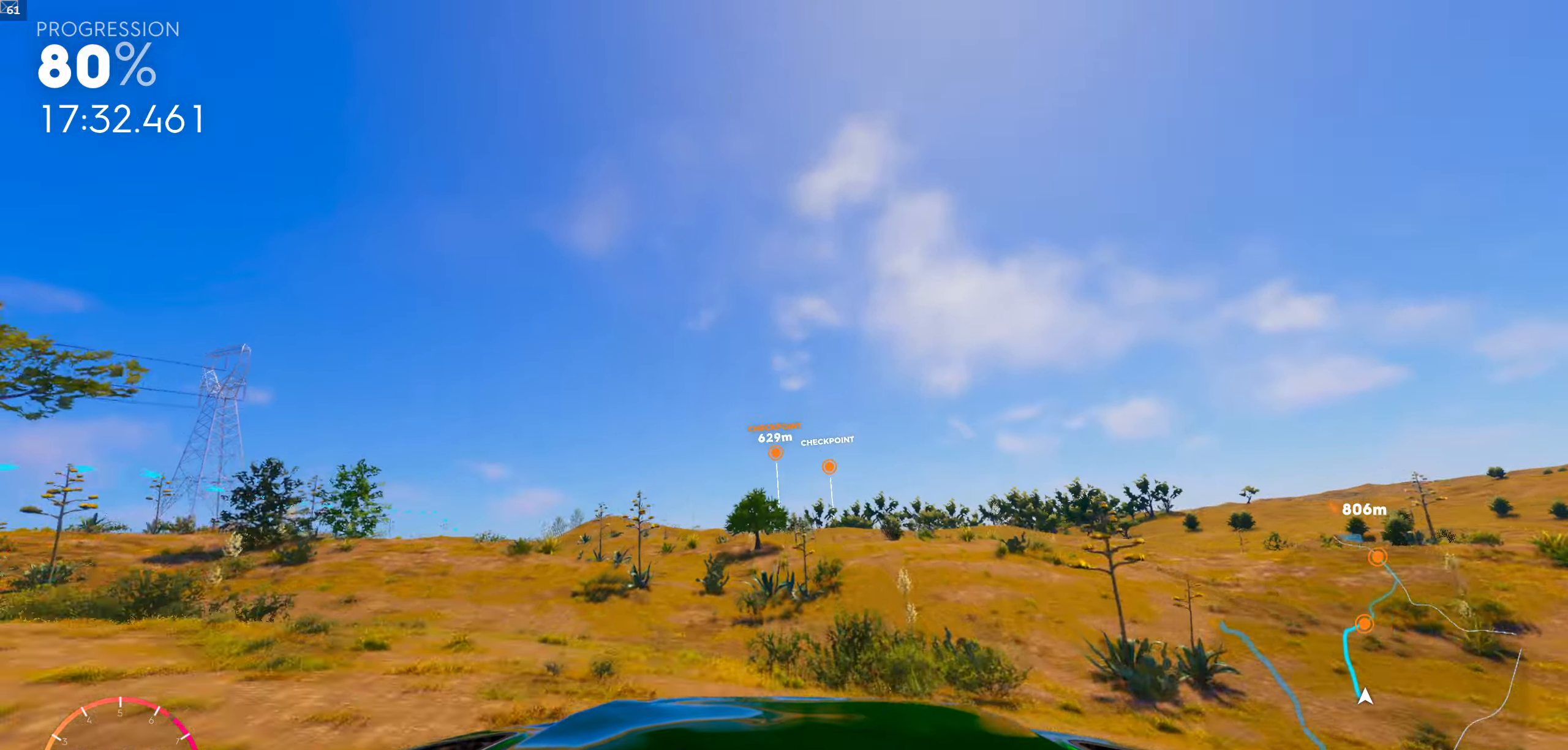
{"buttons": ["R1"], "left_stick": "center", "right_stick": "center", "events": []}
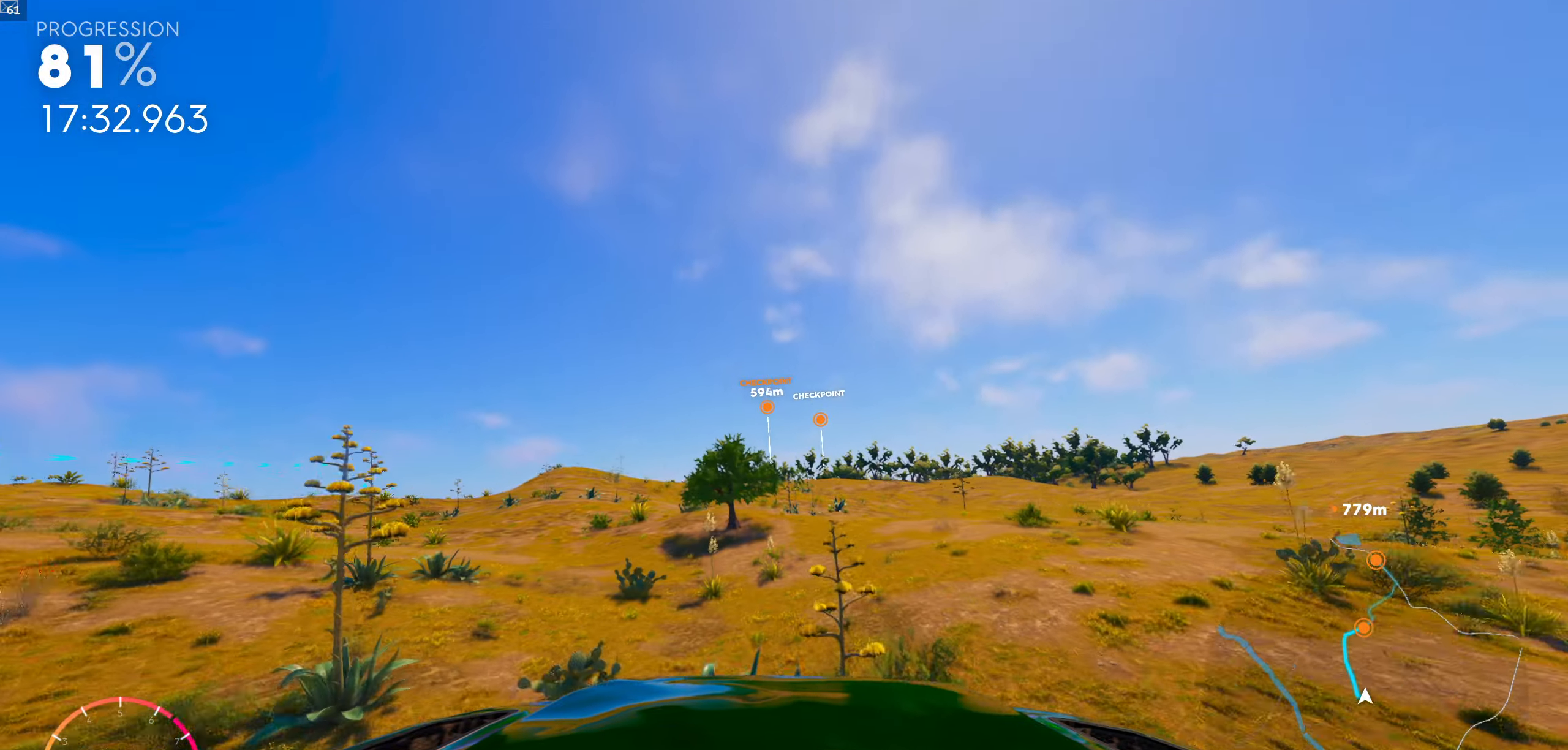
{"buttons": [], "left_stick": "center", "right_stick": "center", "events": [[184, "R1", "up"]]}
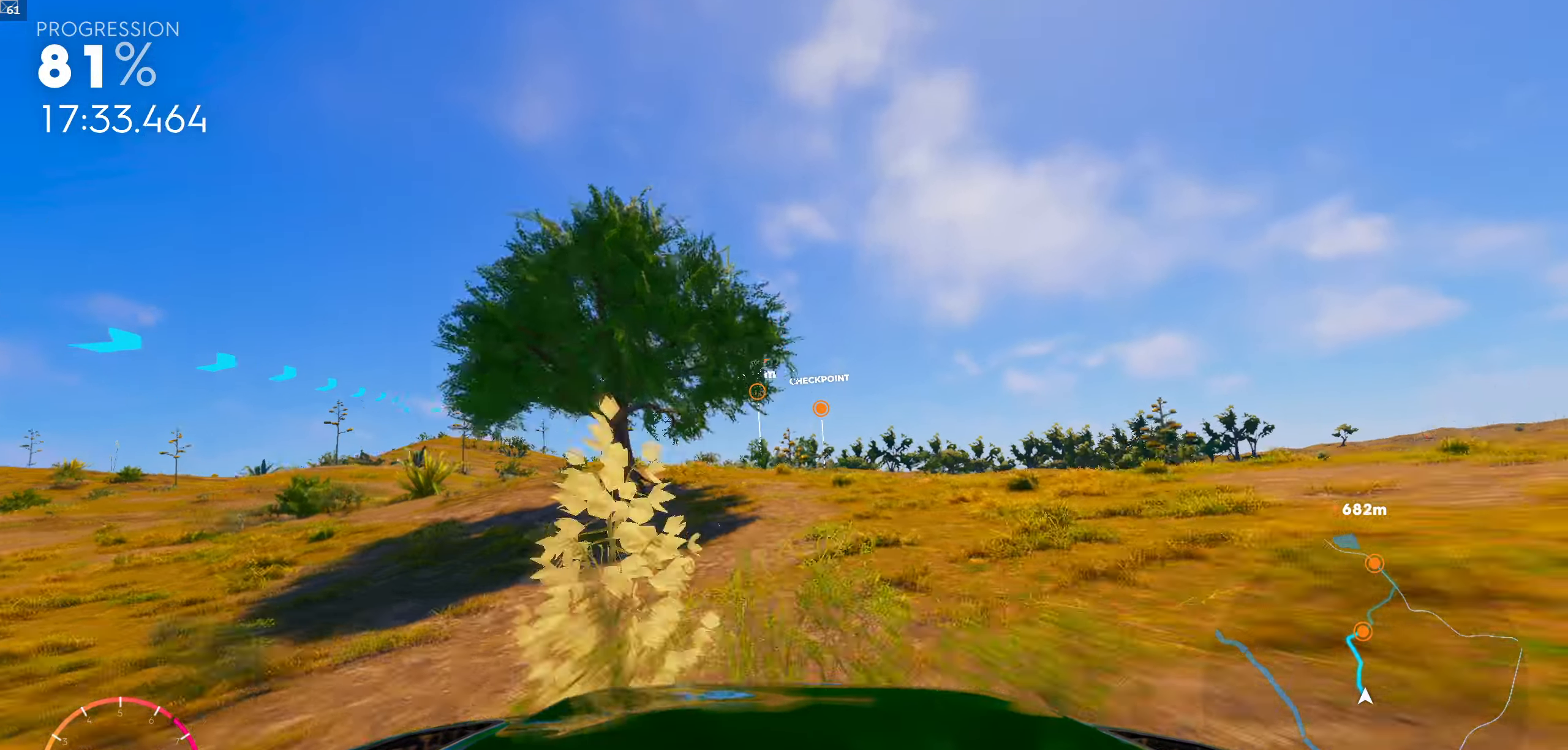
{"buttons": [], "left_stick": "center", "right_stick": "center", "events": [[200, "R1", "down"], [417, "R1", "up"]]}
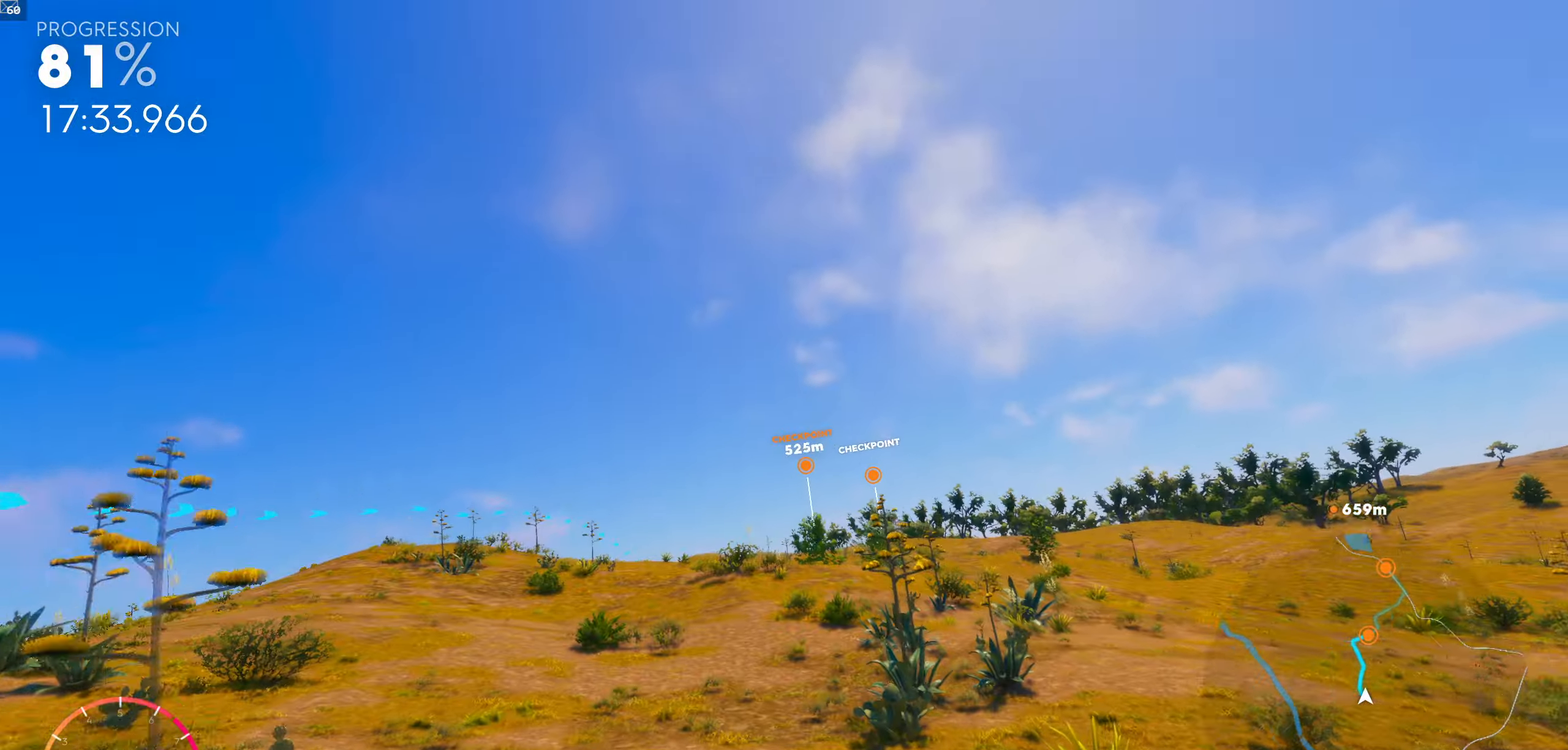
{"buttons": [], "left_stick": "center", "right_stick": "center", "events": [[50, "left_stick", "right"], [117, "left_stick", "center"]]}
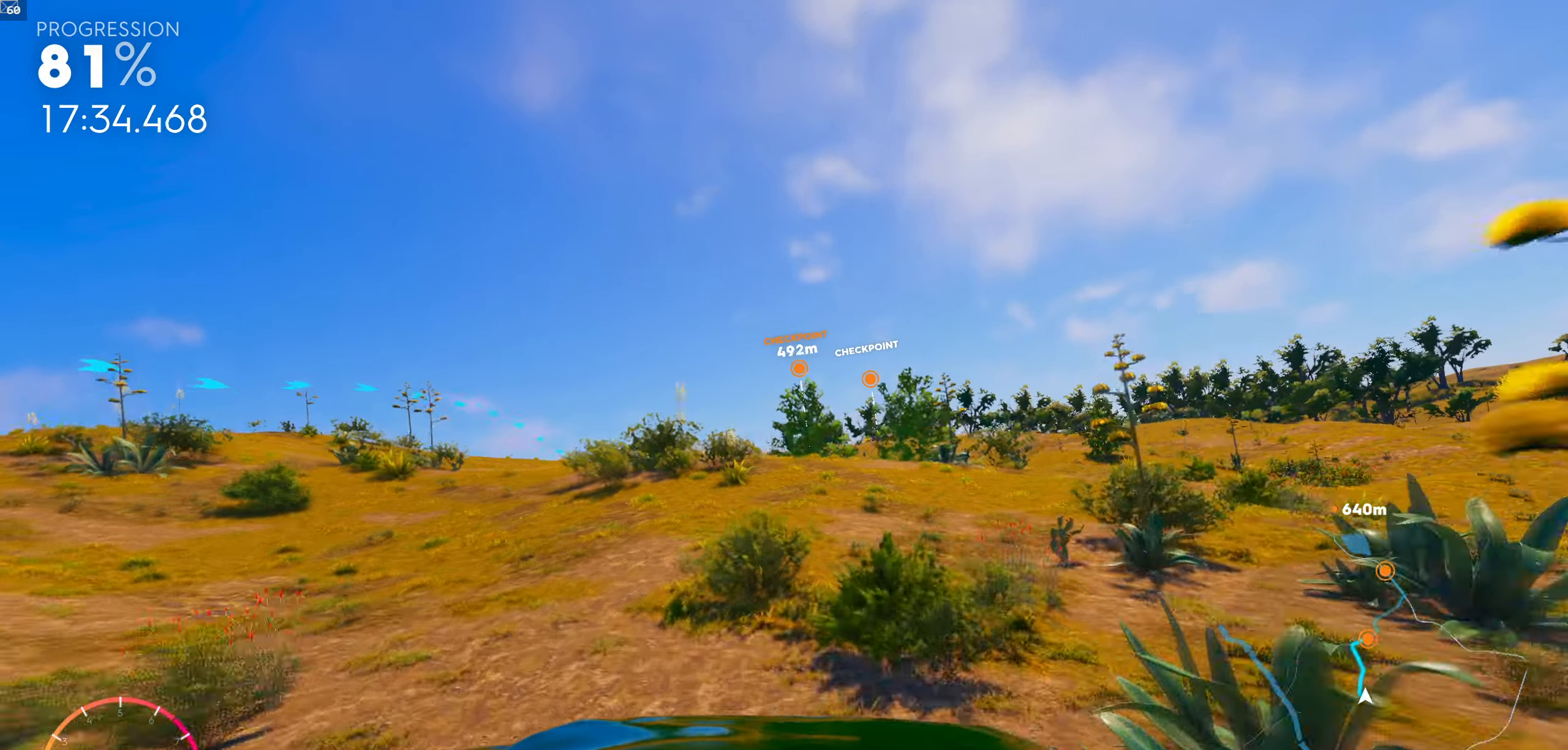
{"buttons": ["R1"], "left_stick": "center", "right_stick": "center", "events": [[267, "R1", "down"]]}
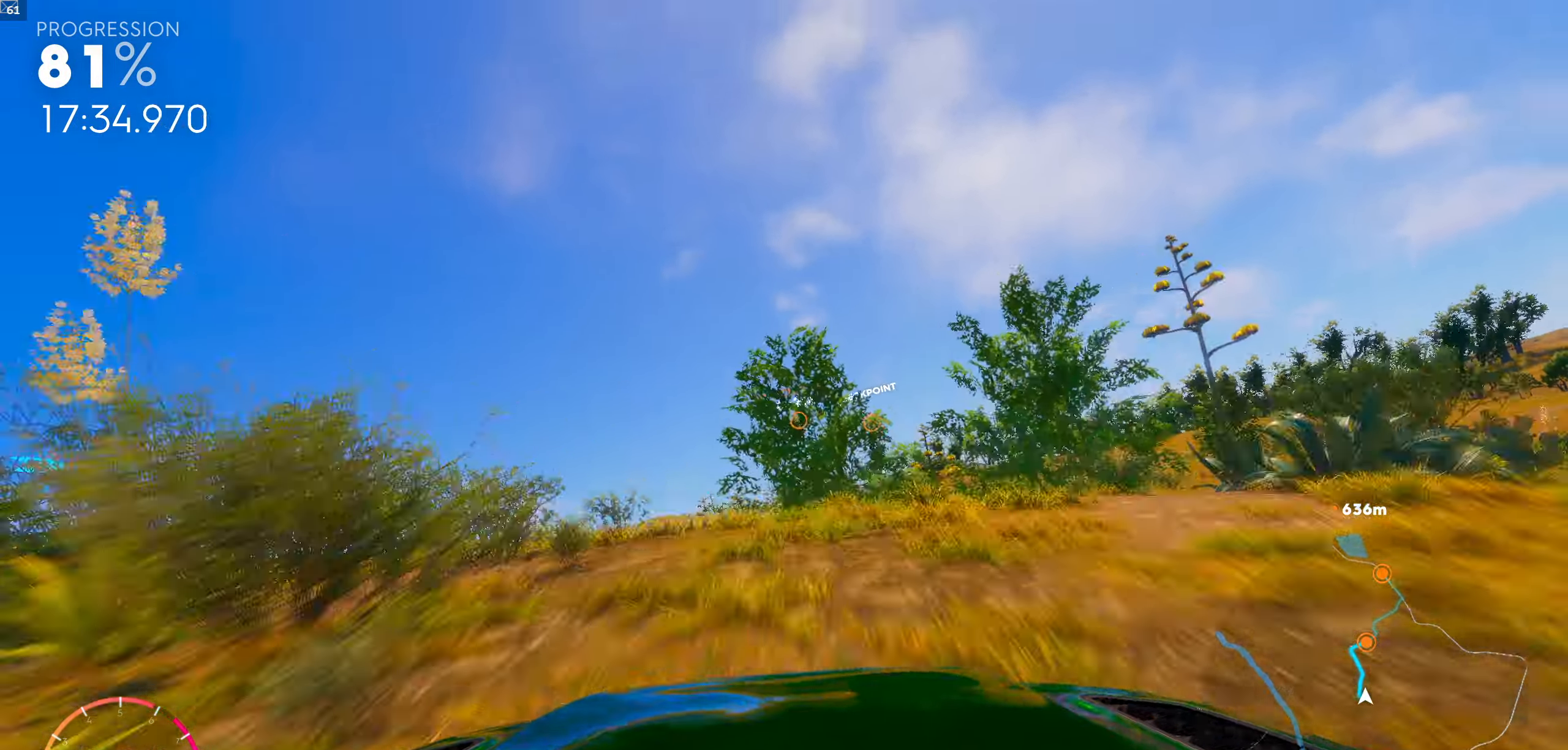
{"buttons": [], "left_stick": "center", "right_stick": "center", "events": [[267, "R1", "up"]]}
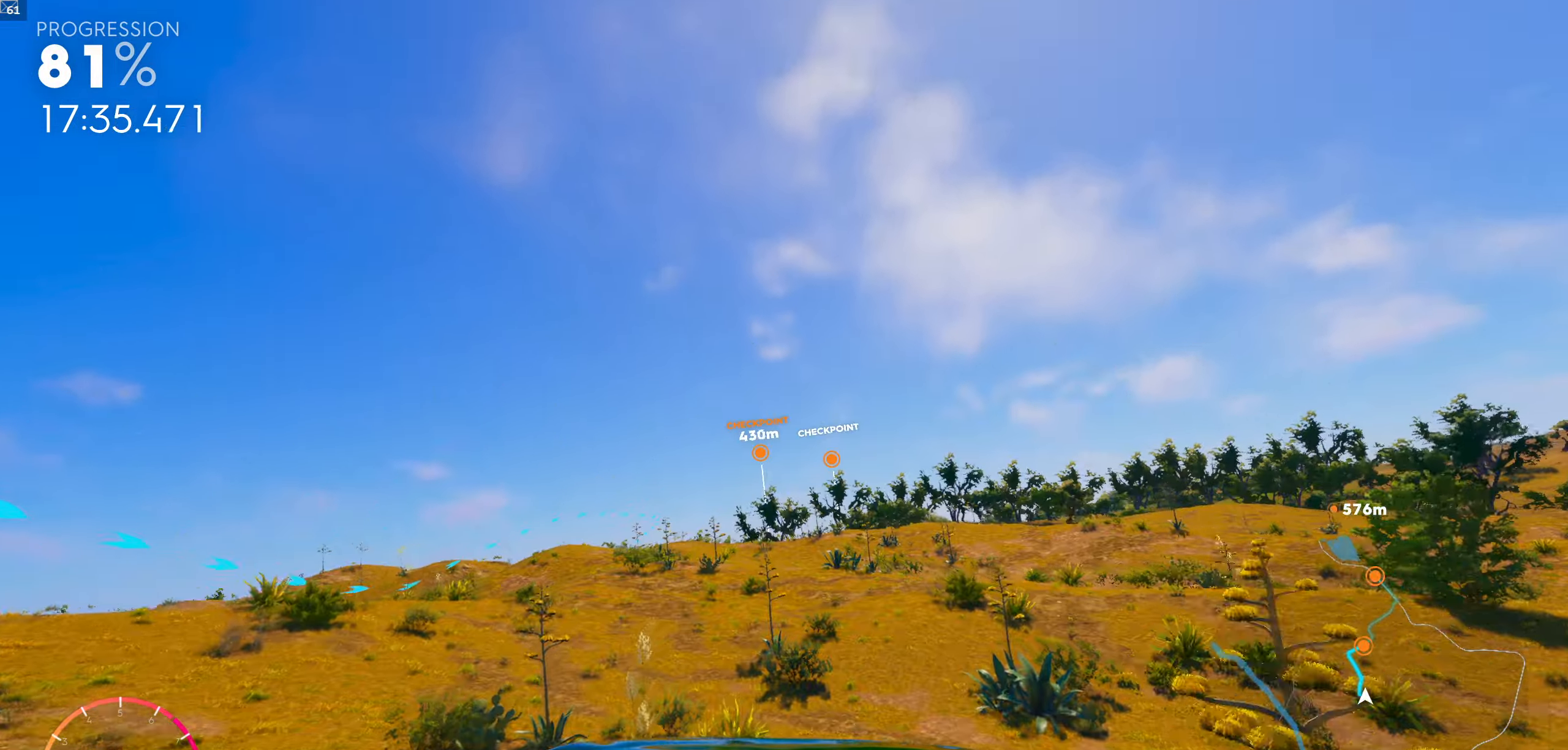
{"buttons": [], "left_stick": "center", "right_stick": "center", "events": []}
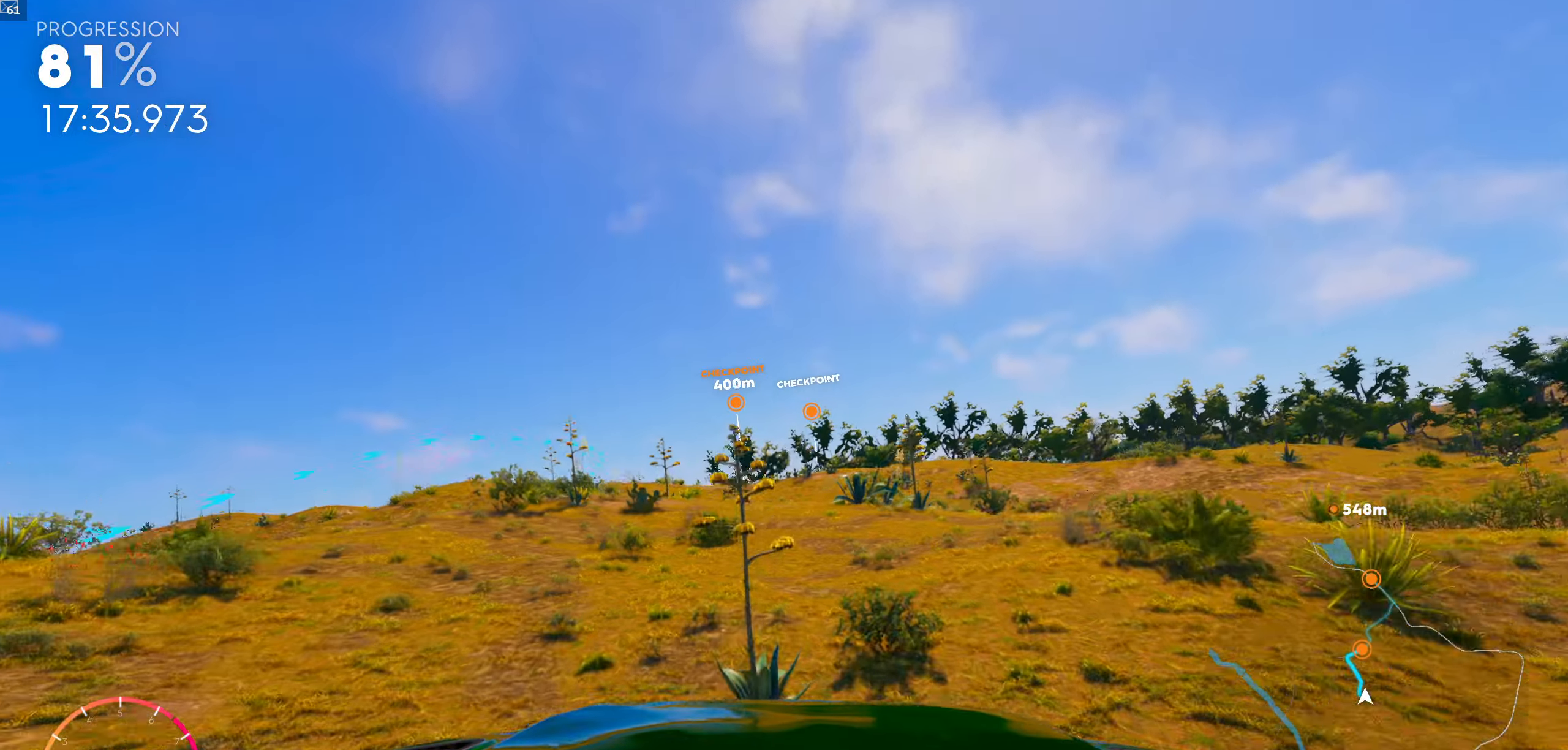
{"buttons": [], "left_stick": "center", "right_stick": "center", "events": [[283, "R1", "down"], [466, "R1", "up"]]}
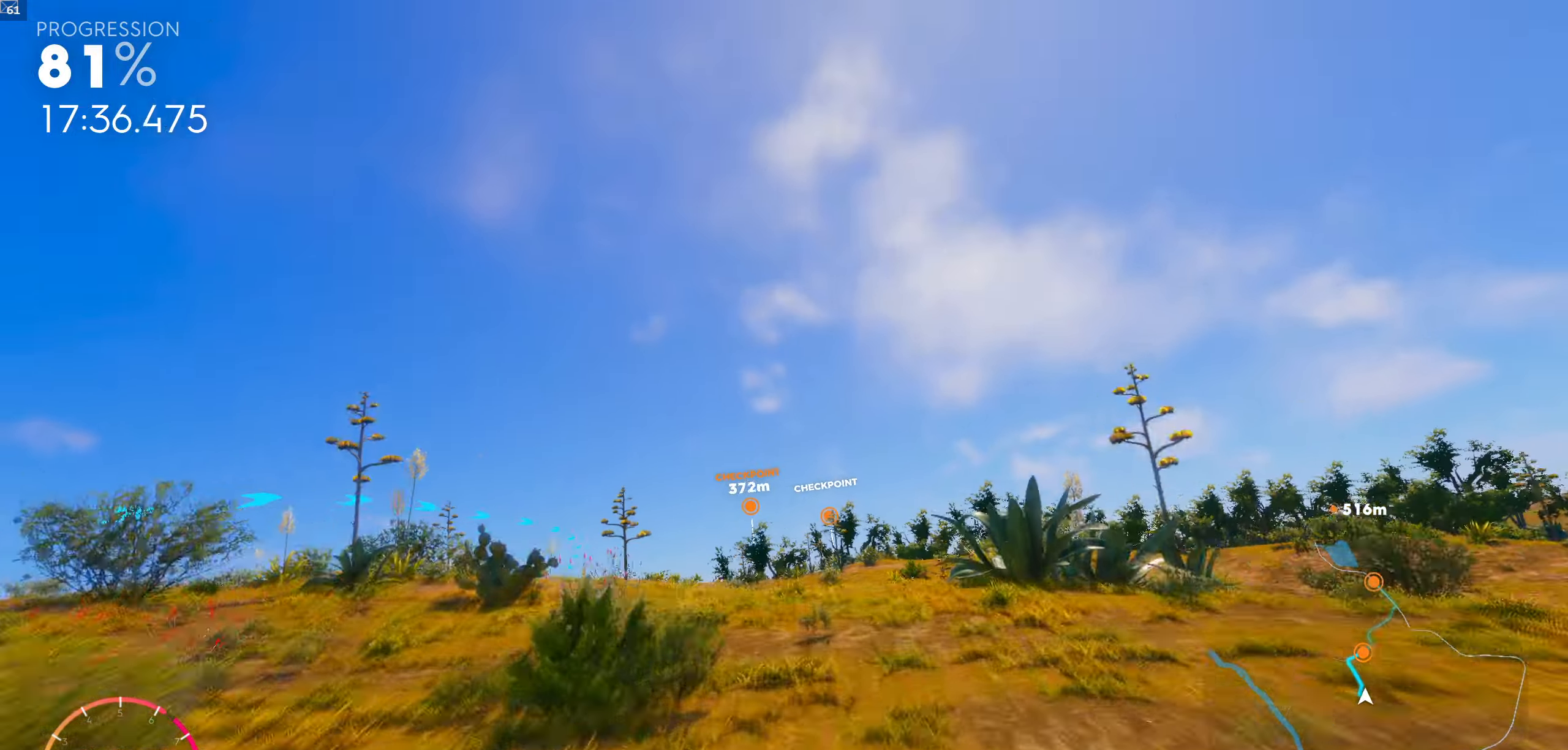
{"buttons": ["R1"], "left_stick": "center", "right_stick": "center", "events": [[150, "R1", "down"]]}
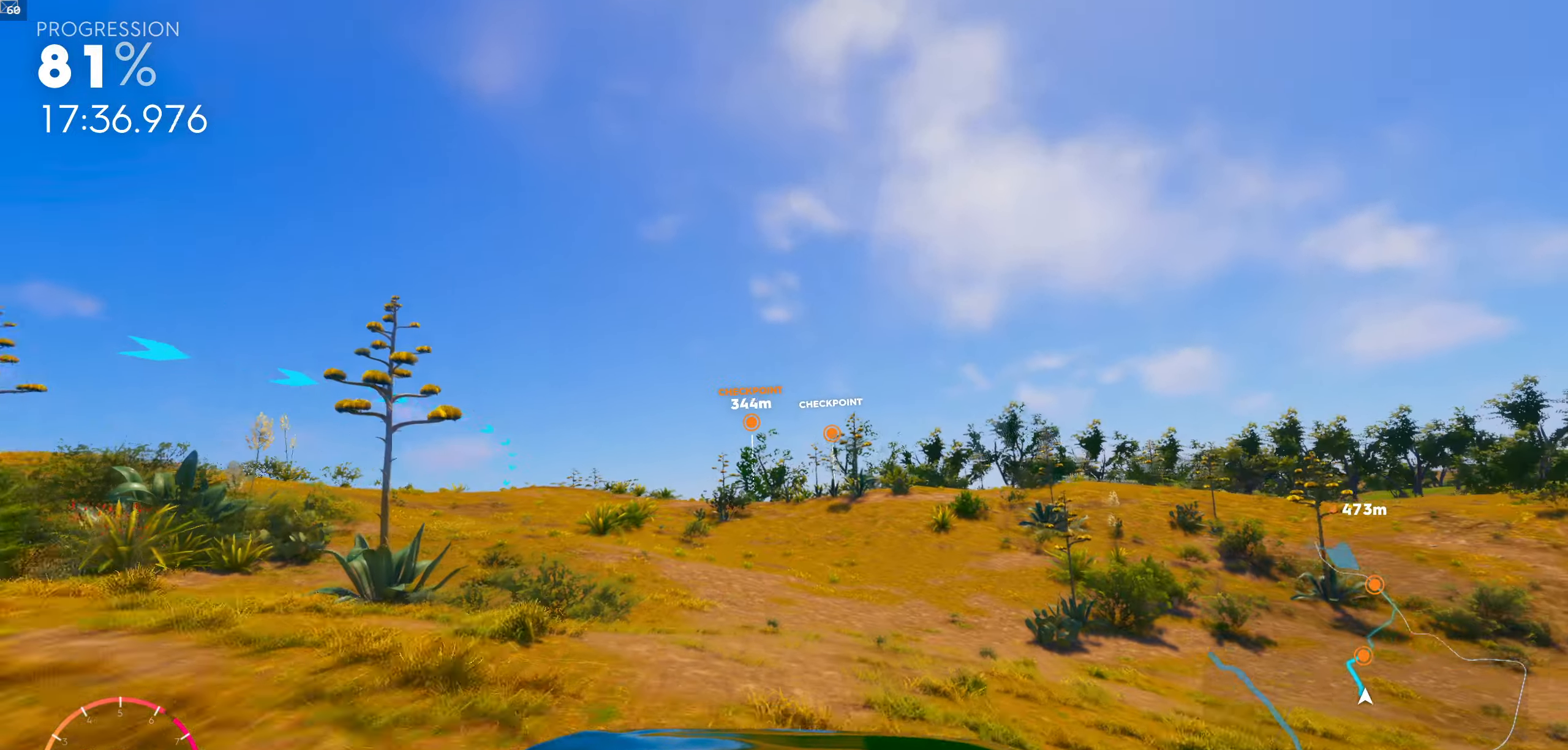
{"buttons": [], "left_stick": "center", "right_stick": "center", "events": [[216, "R1", "up"]]}
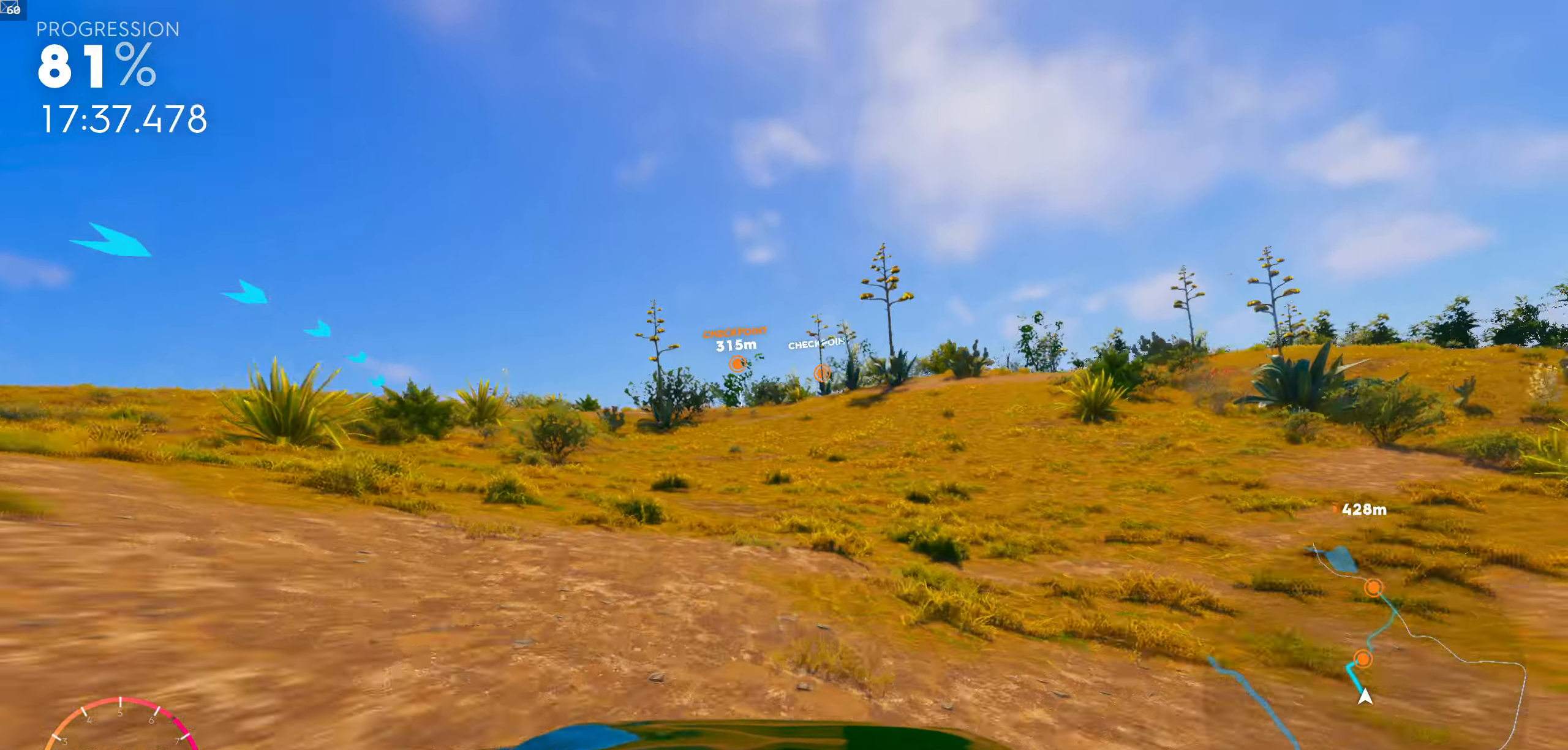
{"buttons": [], "left_stick": "center", "right_stick": "center", "events": []}
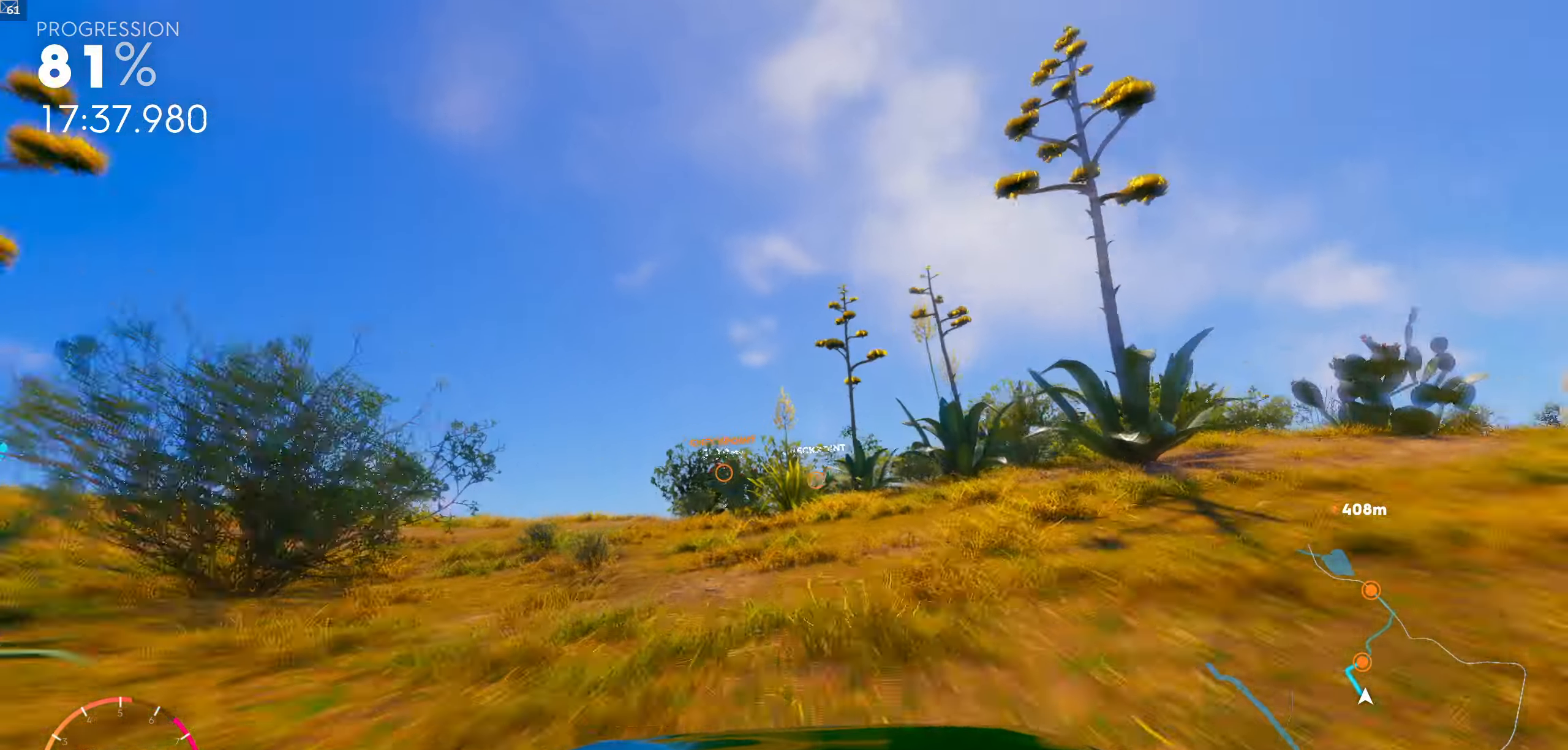
{"buttons": ["R1"], "left_stick": "center", "right_stick": "center", "events": [[150, "R1", "down"]]}
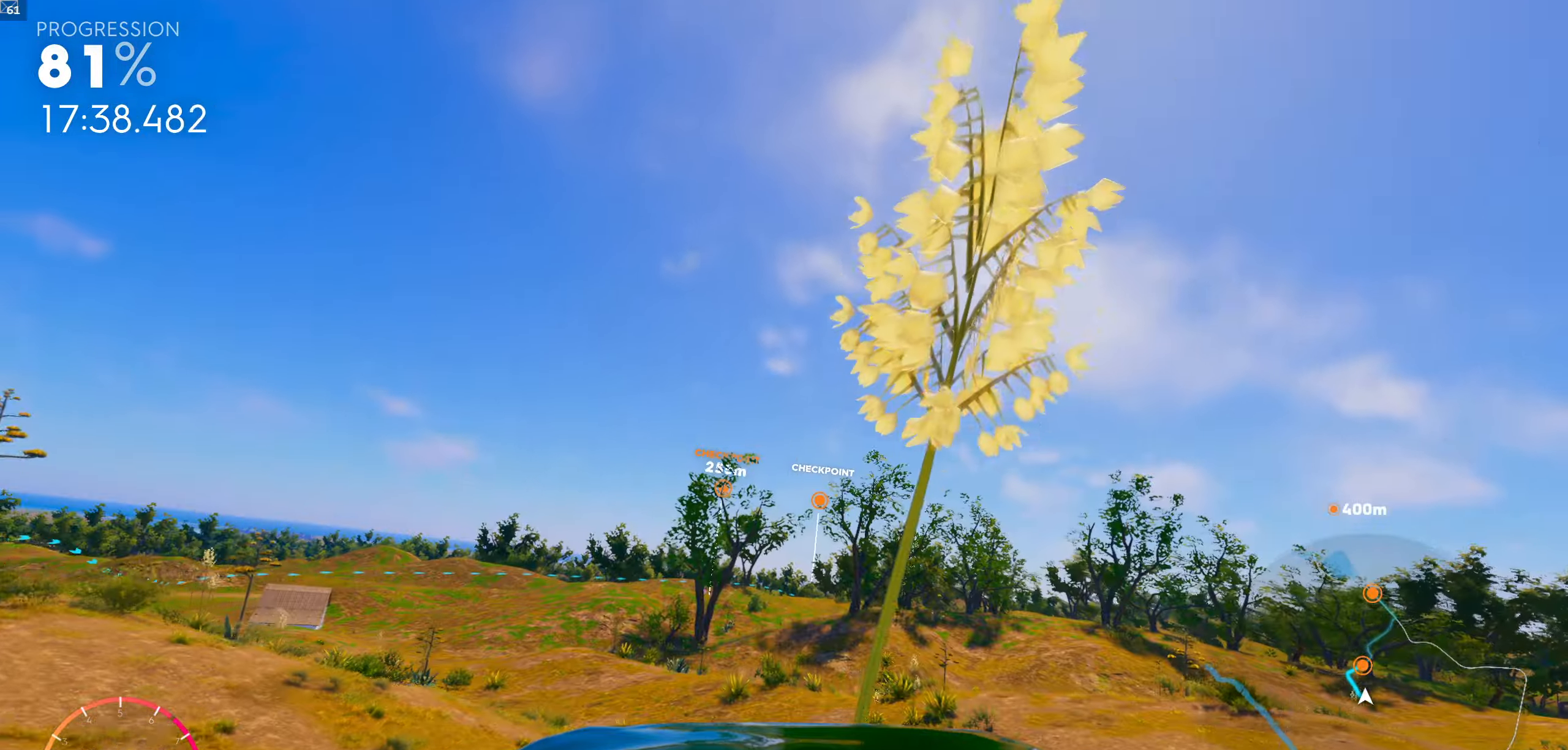
{"buttons": ["R1"], "left_stick": "center", "right_stick": "center", "events": []}
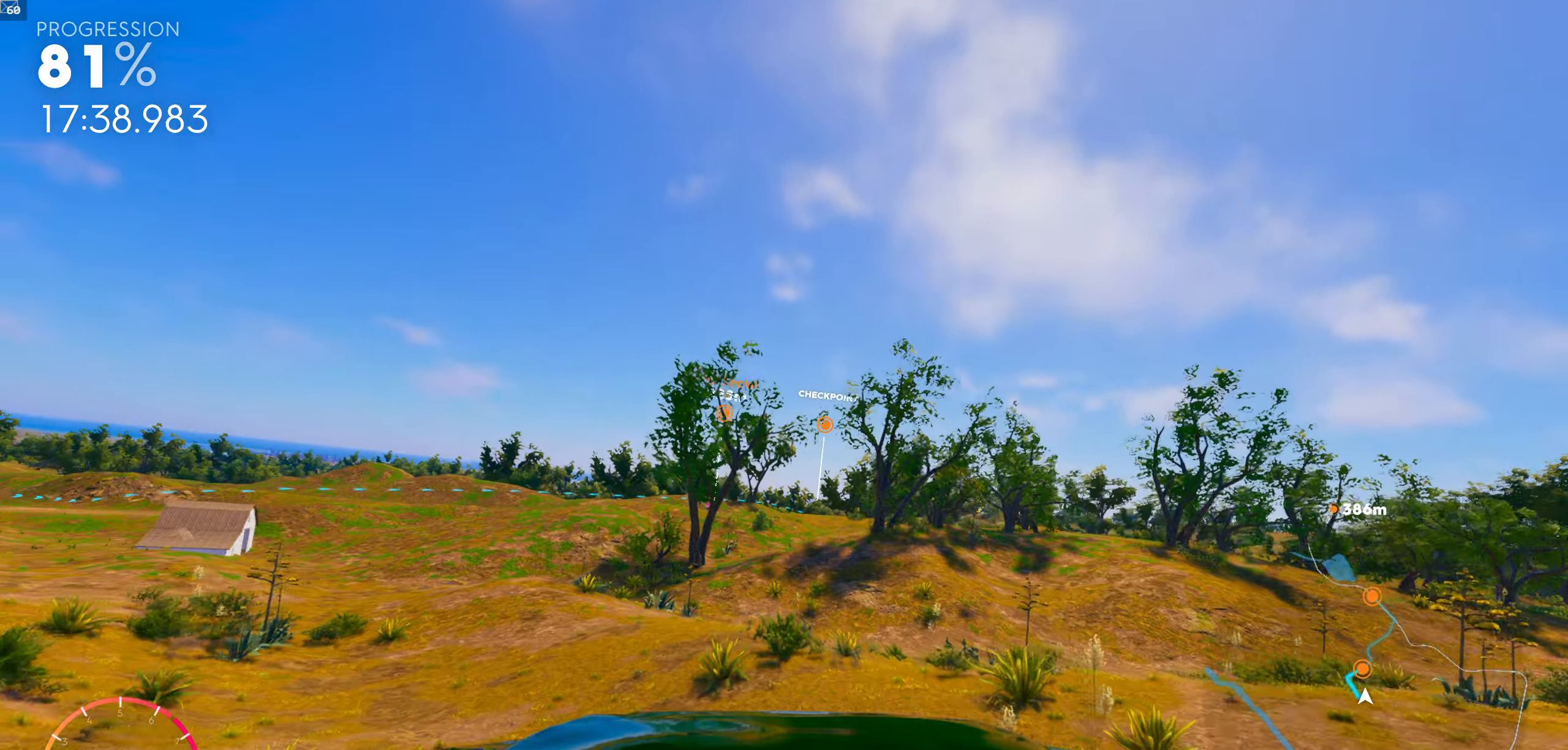
{"buttons": [], "left_stick": "center", "right_stick": "center", "events": [[66, "R1", "up"]]}
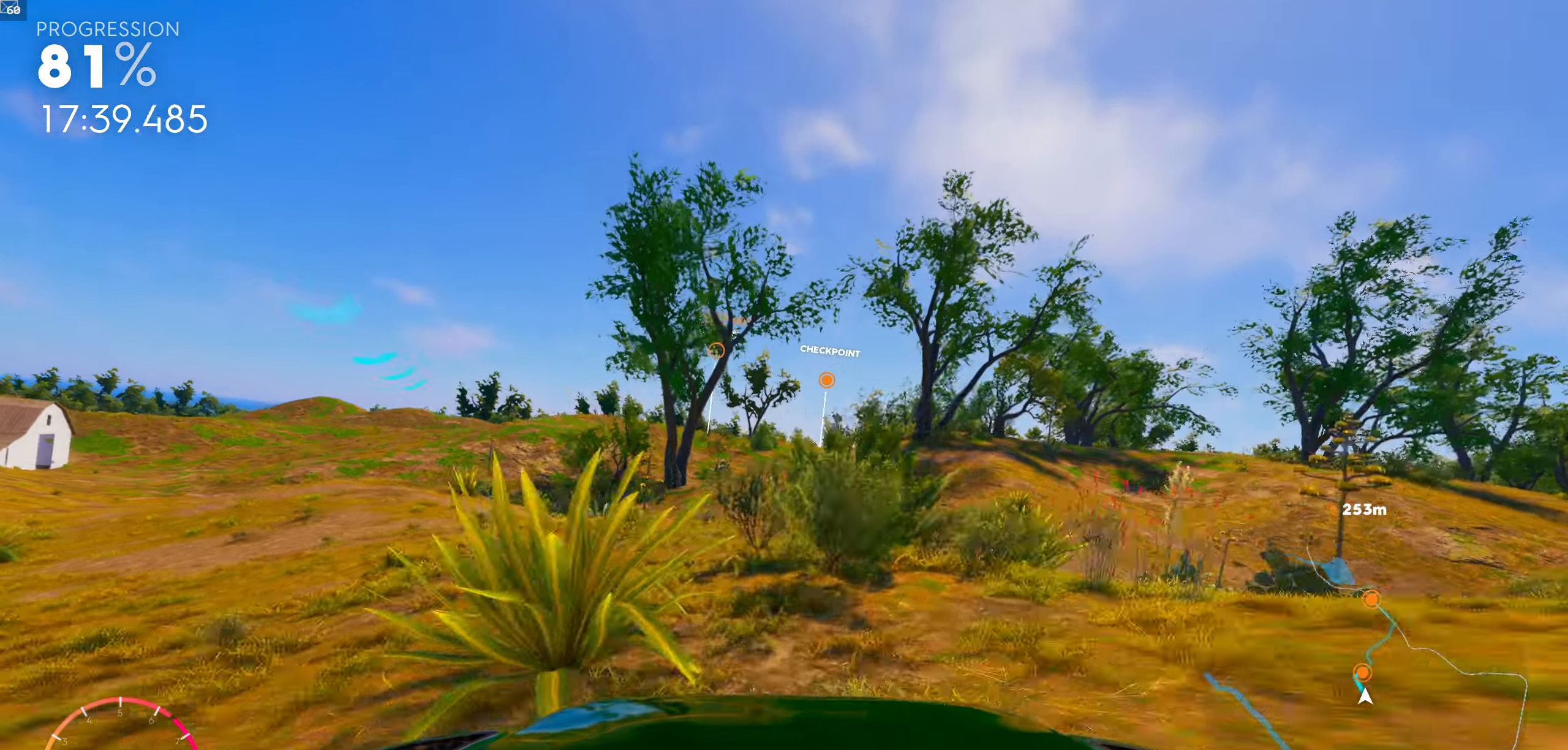
{"buttons": [], "left_stick": "center", "right_stick": "center", "events": []}
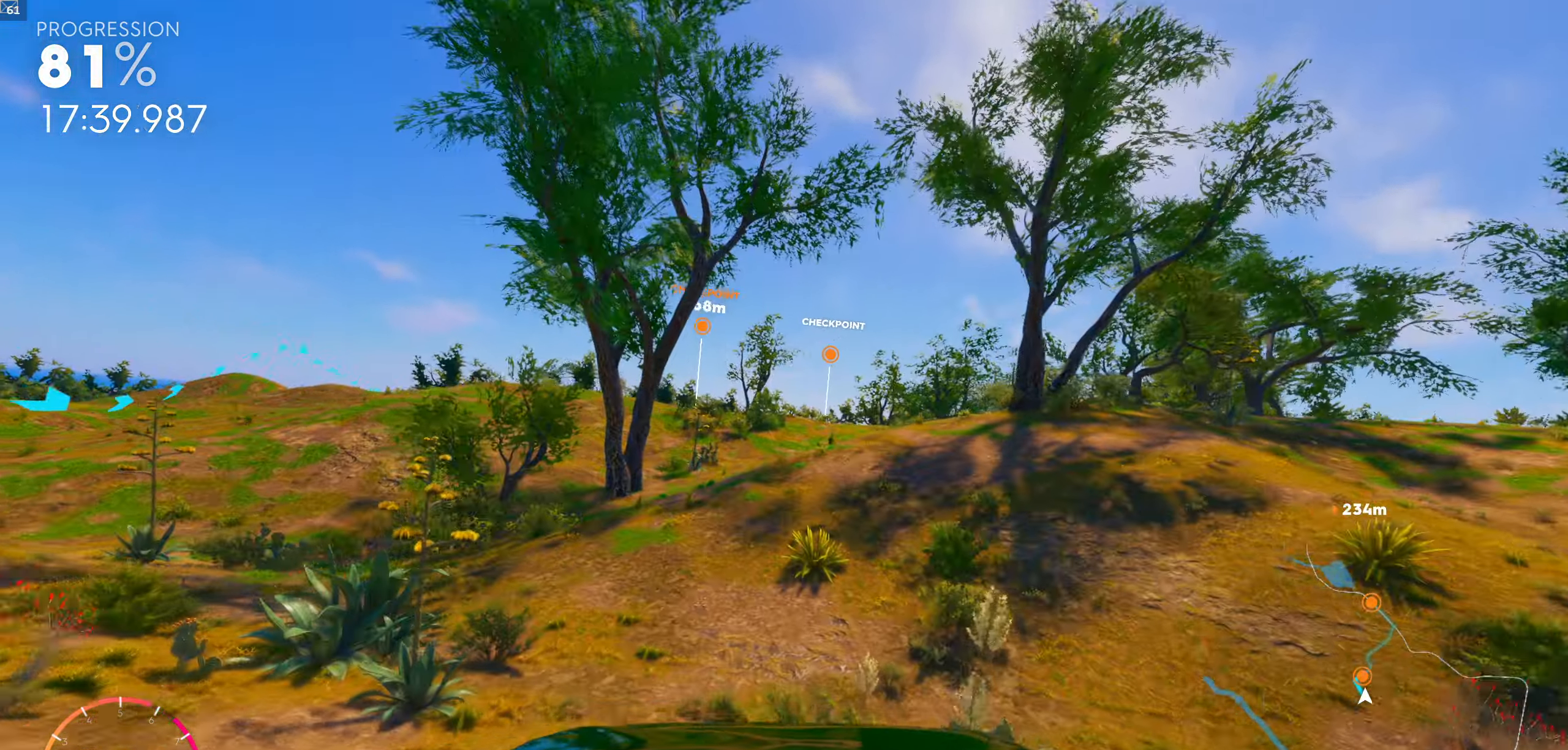
{"buttons": ["R1"], "left_stick": "center", "right_stick": "center", "events": [[50, "left_stick", "left"], [183, "left_stick", "center"], [483, "R1", "down"]]}
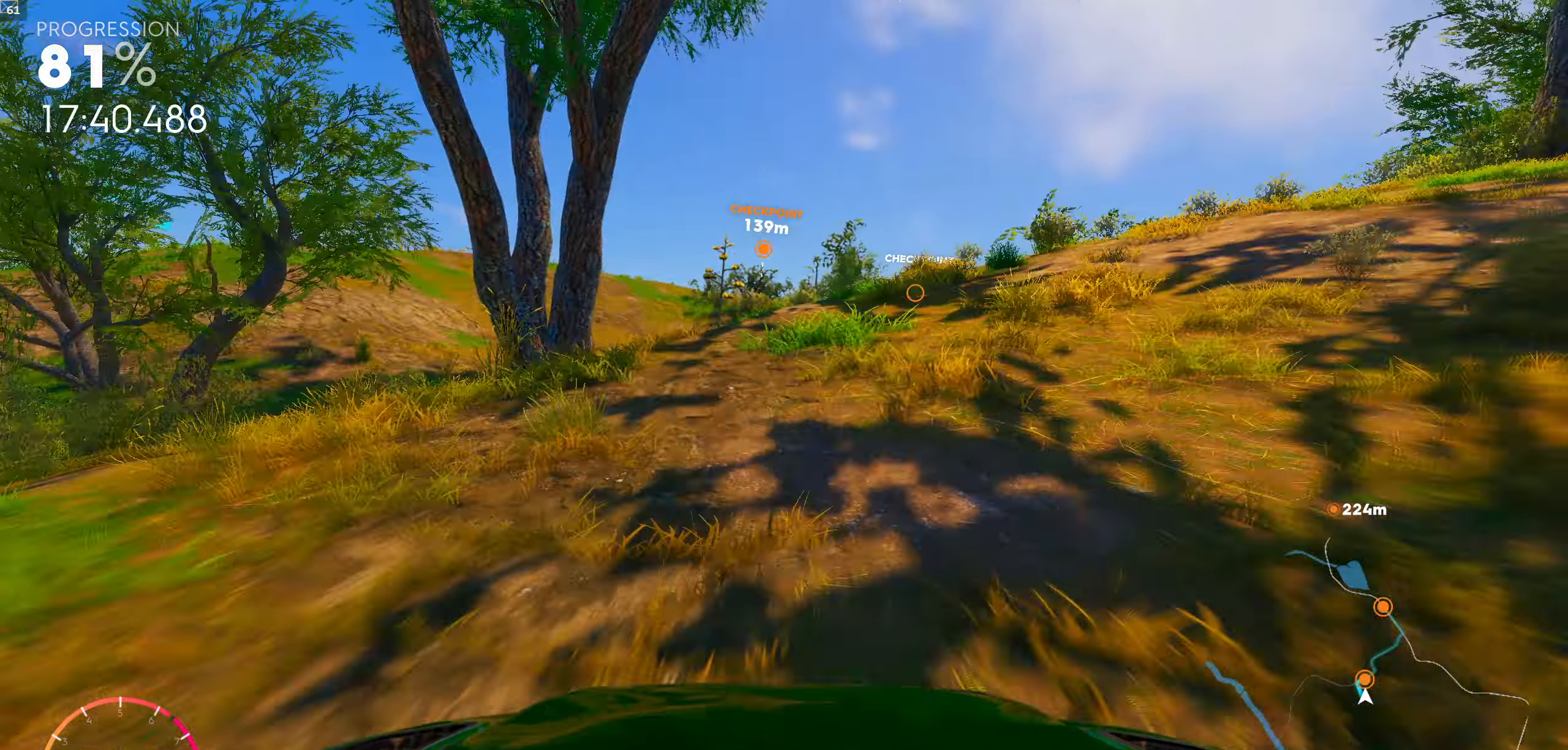
{"buttons": ["R1"], "left_stick": "center", "right_stick": "center", "events": [[116, "left_stick", "right"], [233, "left_stick", "center"]]}
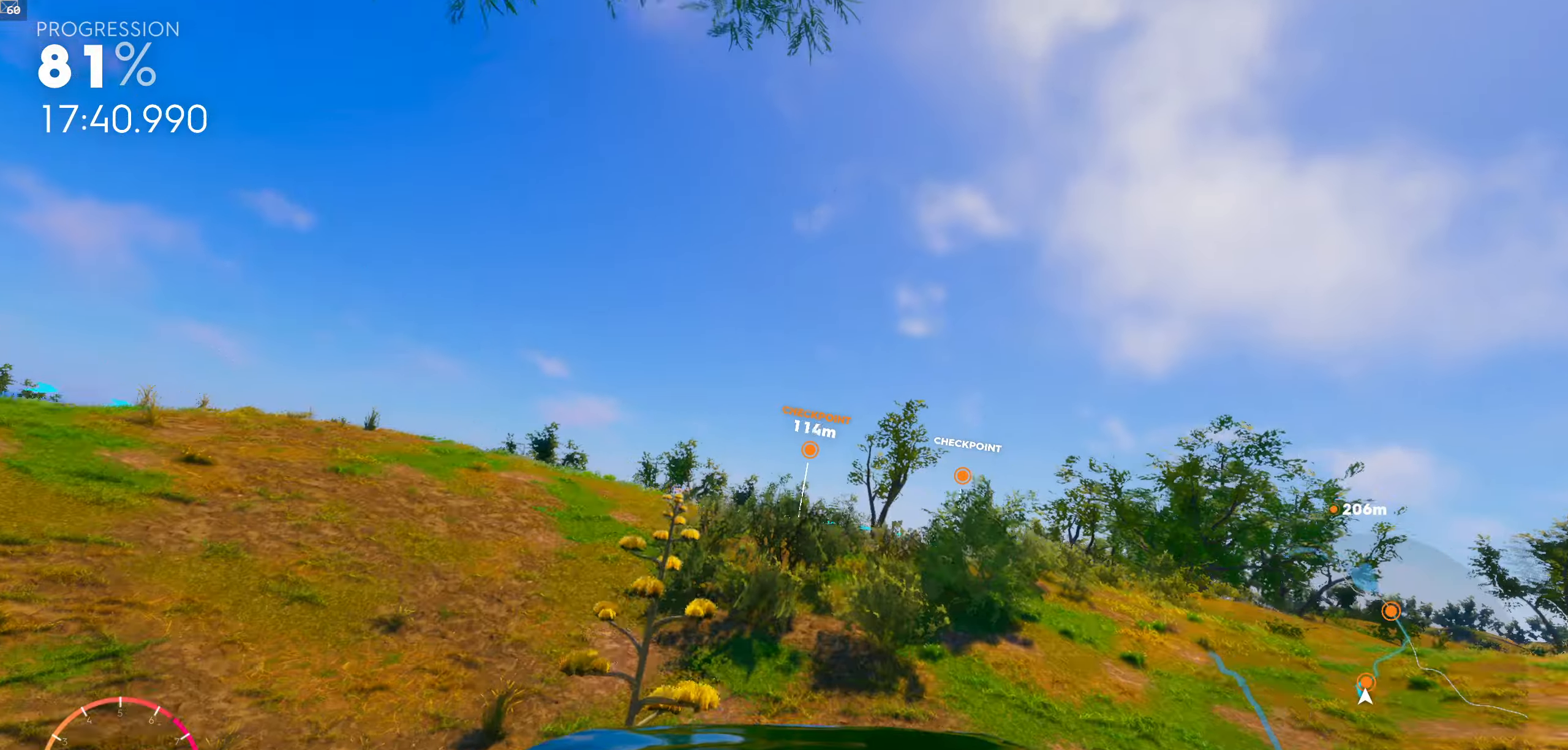
{"buttons": [], "left_stick": "center", "right_stick": "center", "events": [[250, "R1", "up"]]}